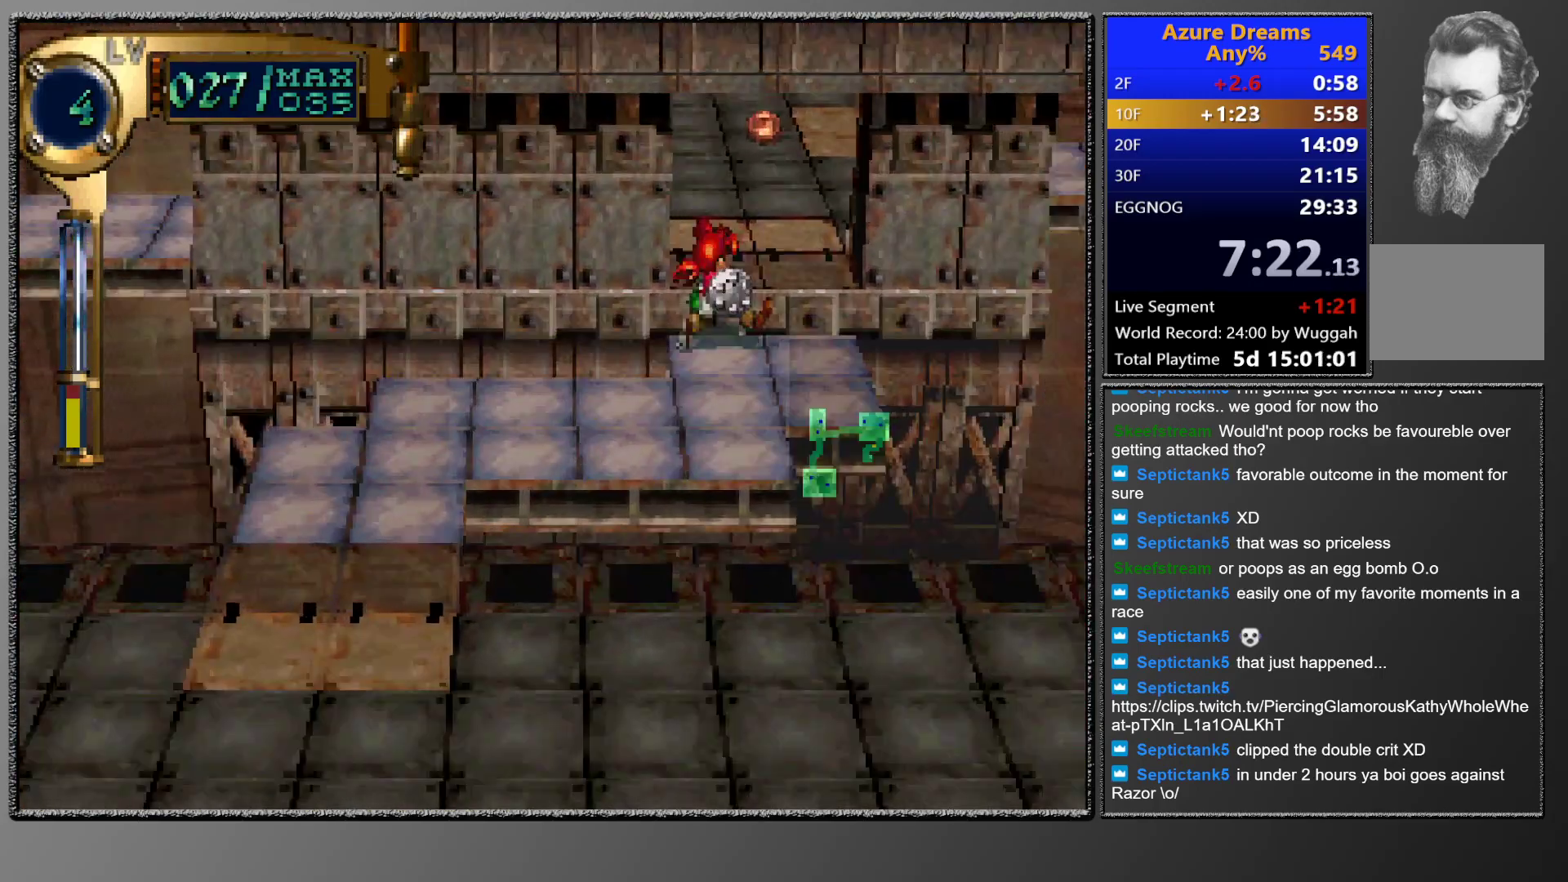
Gameplay with a controller (PlayStation layout); each line is a JSON object with the inputs held at the frame after it. "events" lists button and stick changes between this image and that frame as [ms after this image, input, new state], when the widget could be followed in between. Not read: L3 R3 left_stick right_stick.
{"buttons": ["CIRCLE"], "events": [[150, "DPAD_RIGHT", "up"], [150, "DPAD_UP", "up"], [267, "R1", "down"], [483, "R1", "up"]]}
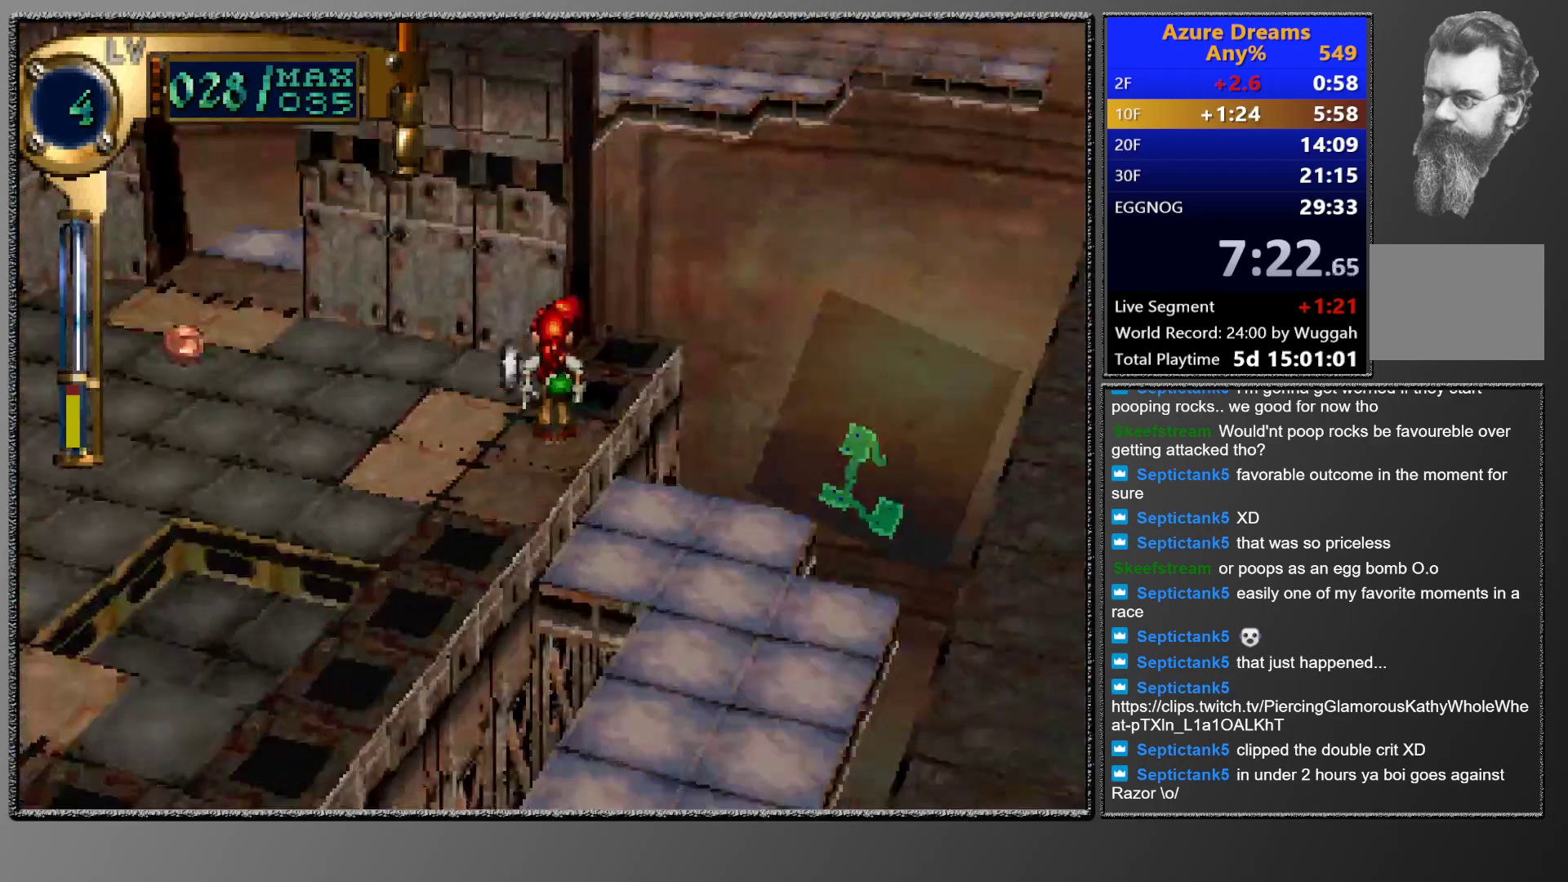
{"buttons": ["CIRCLE", "DPAD_UP", "DPAD_LEFT"], "events": [[17, "CIRCLE", "up"], [67, "DPAD_LEFT", "down"], [233, "DPAD_LEFT", "up"], [333, "CIRCLE", "down"], [383, "DPAD_LEFT", "down"], [383, "DPAD_UP", "down"]]}
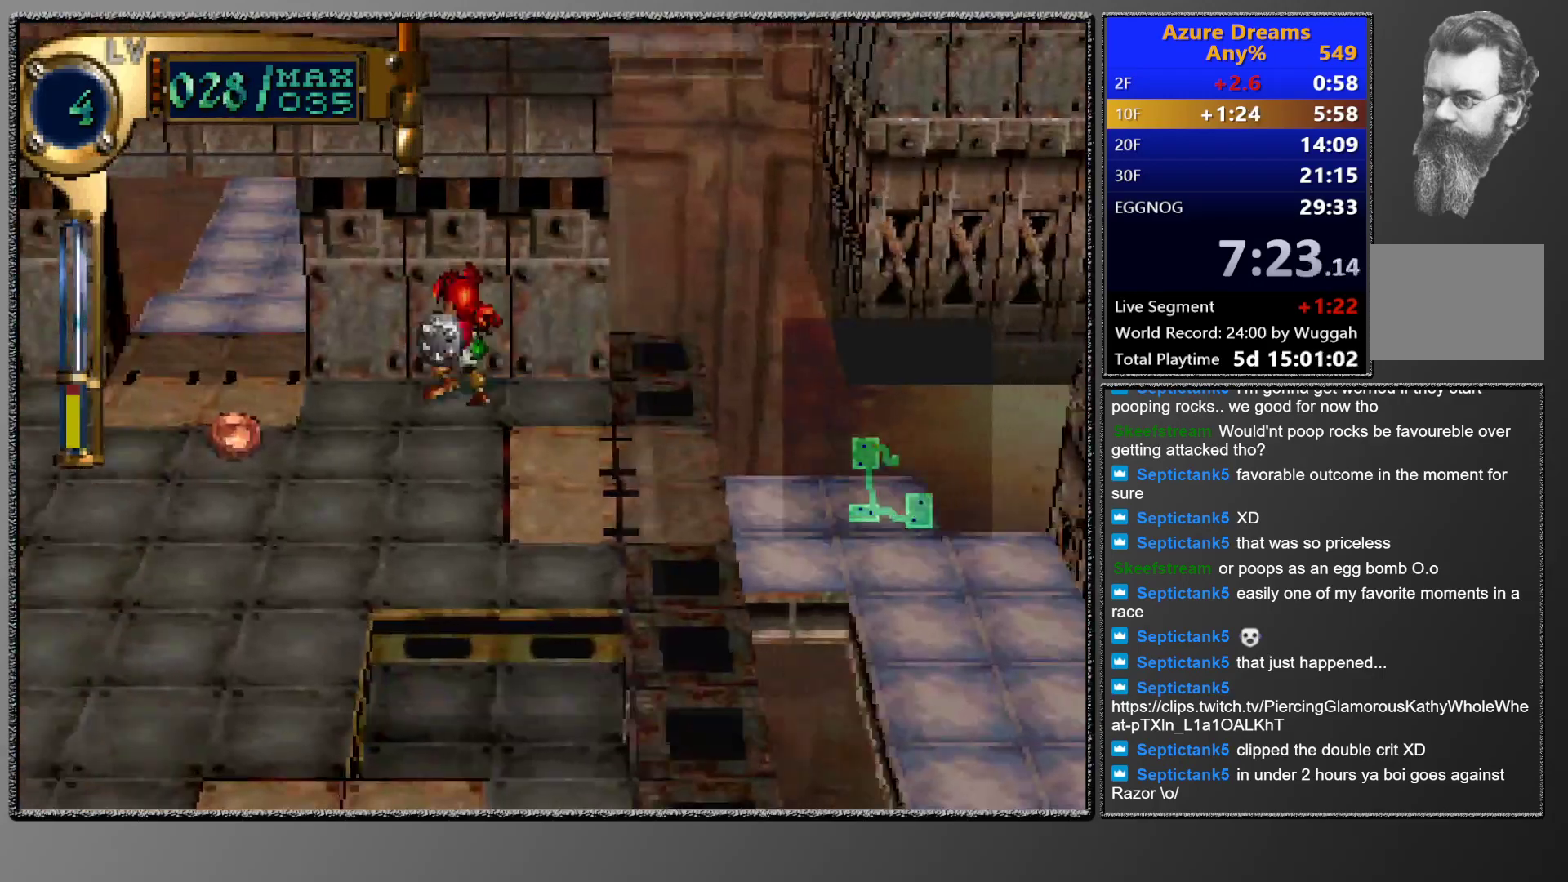
{"buttons": ["DPAD_LEFT"], "events": [[100, "CIRCLE", "up"], [100, "DPAD_LEFT", "up"], [100, "DPAD_UP", "up"], [183, "DPAD_LEFT", "down"]]}
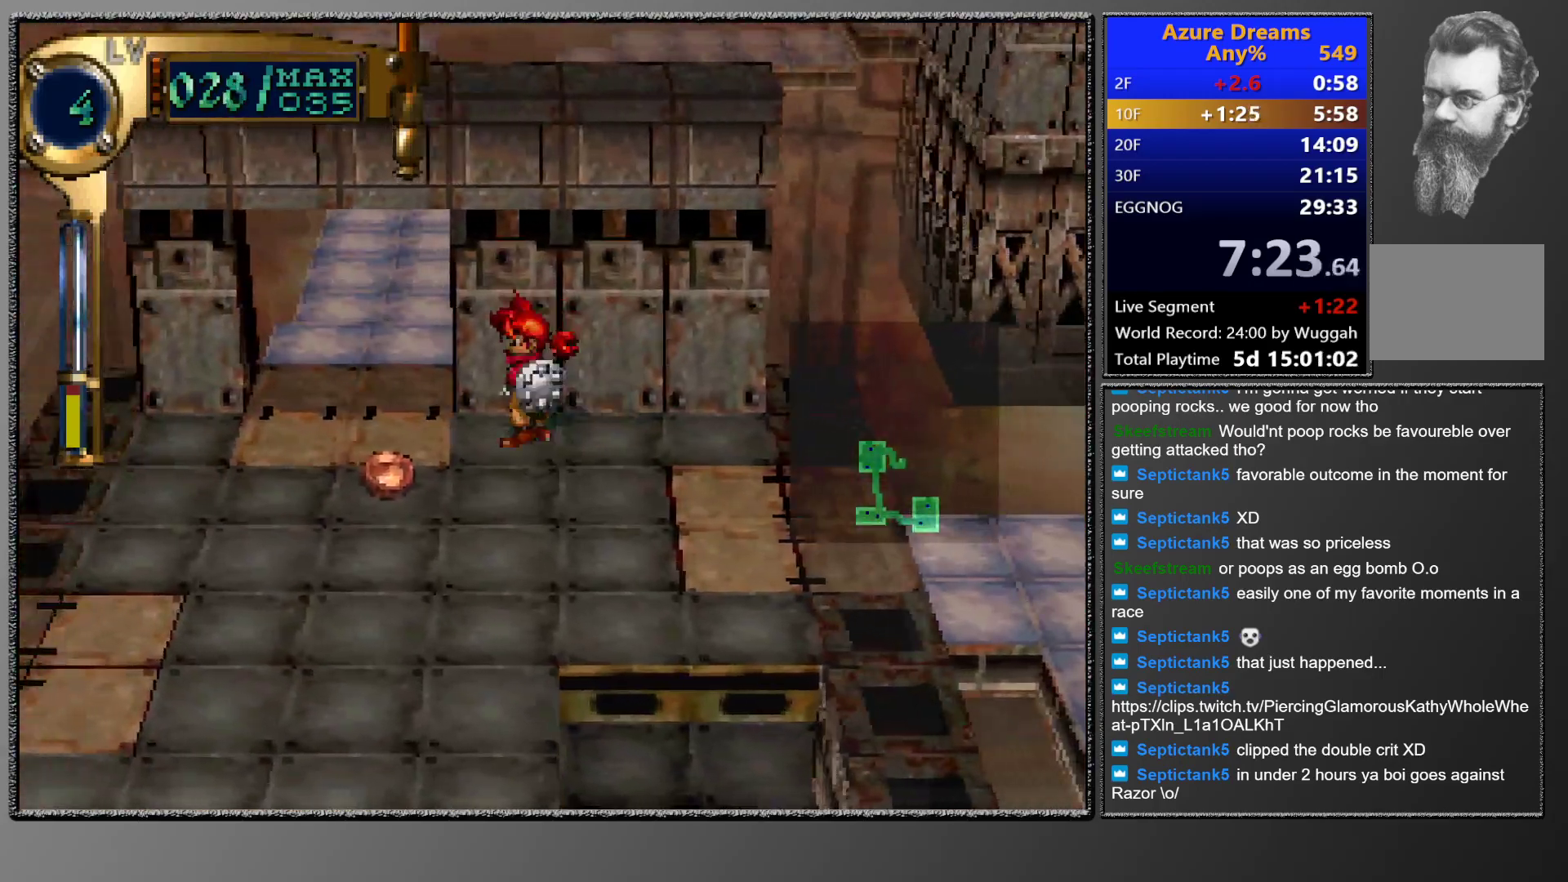
{"buttons": ["CIRCLE", "DPAD_UP"], "events": [[117, "DPAD_LEFT", "up"], [167, "CIRCLE", "down"], [233, "DPAD_UP", "down"]]}
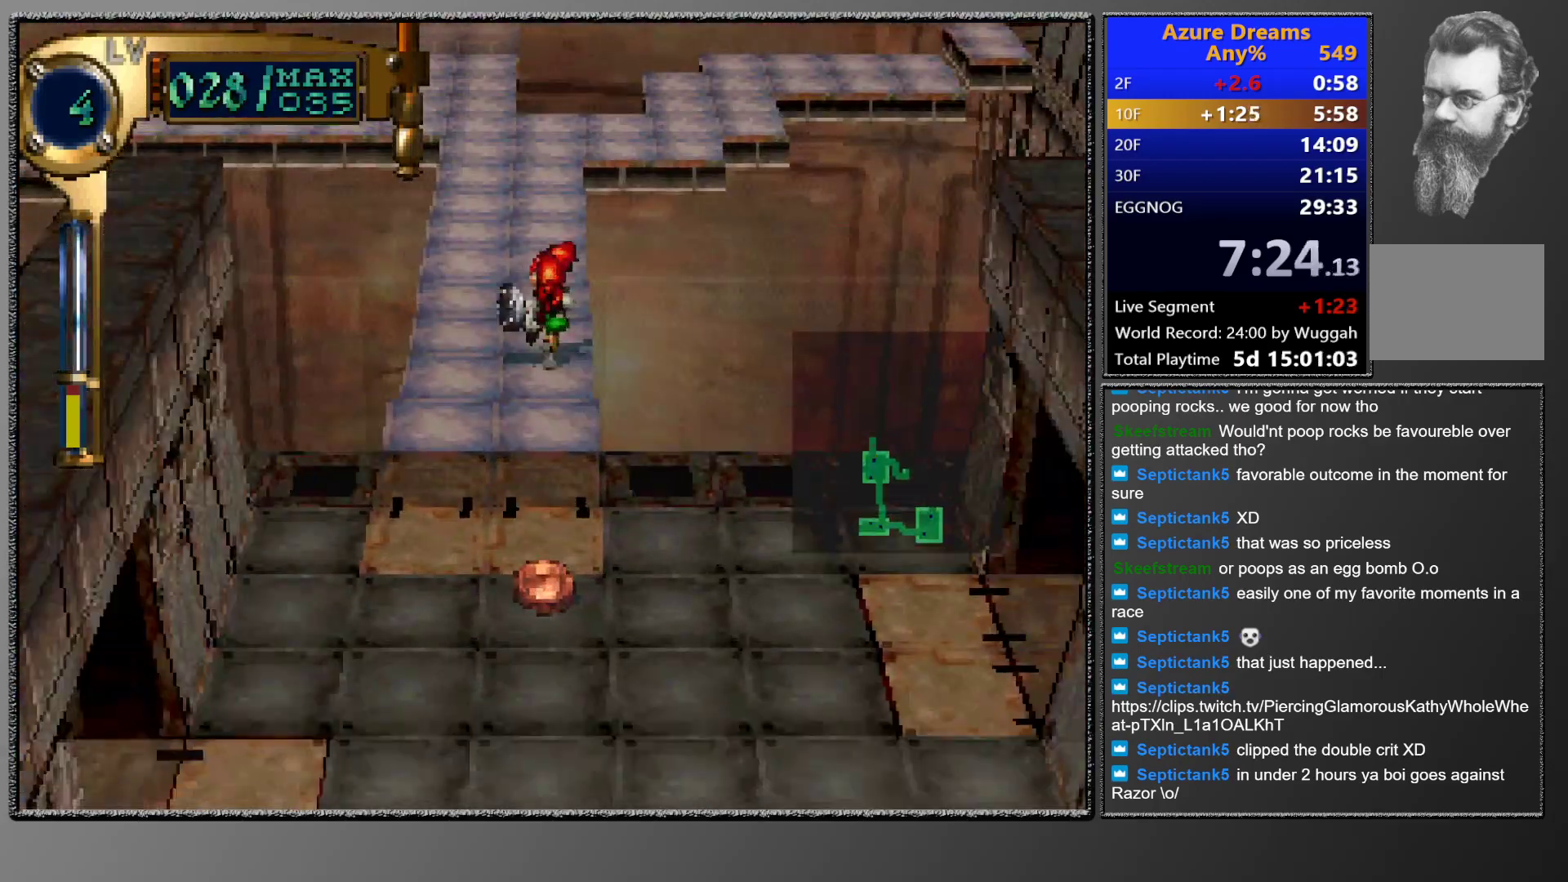
{"buttons": ["CIRCLE", "R1"], "events": [[33, "DPAD_UP", "up"], [217, "DPAD_UP", "down"], [317, "DPAD_UP", "up"], [450, "R1", "down"]]}
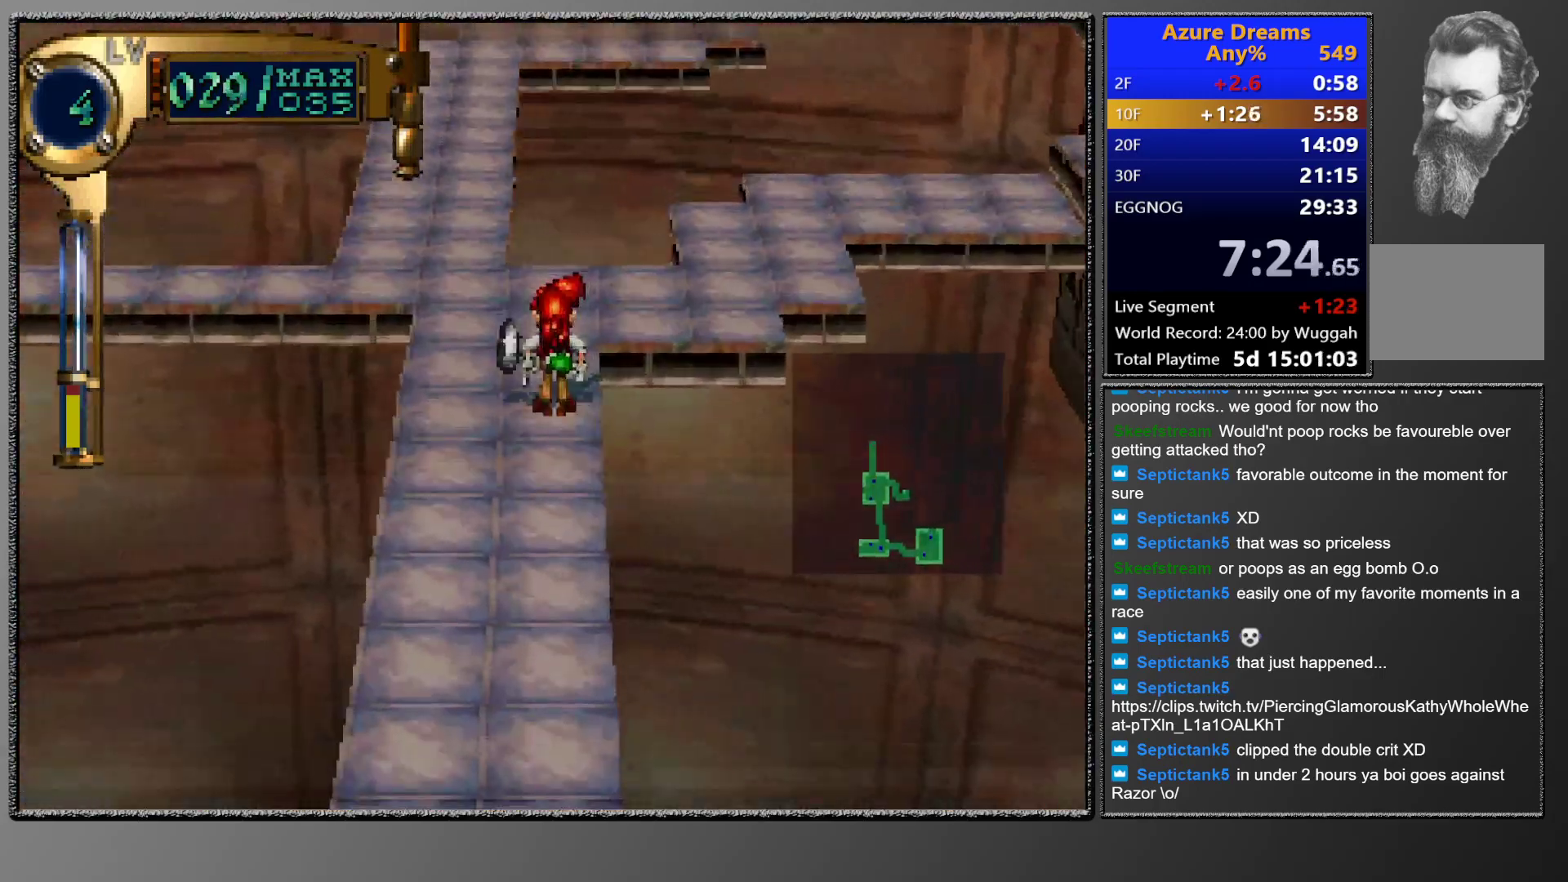
{"buttons": ["CIRCLE"], "events": [[150, "R1", "up"], [200, "CIRCLE", "up"], [250, "DPAD_LEFT", "down"], [383, "DPAD_LEFT", "up"], [483, "CIRCLE", "down"]]}
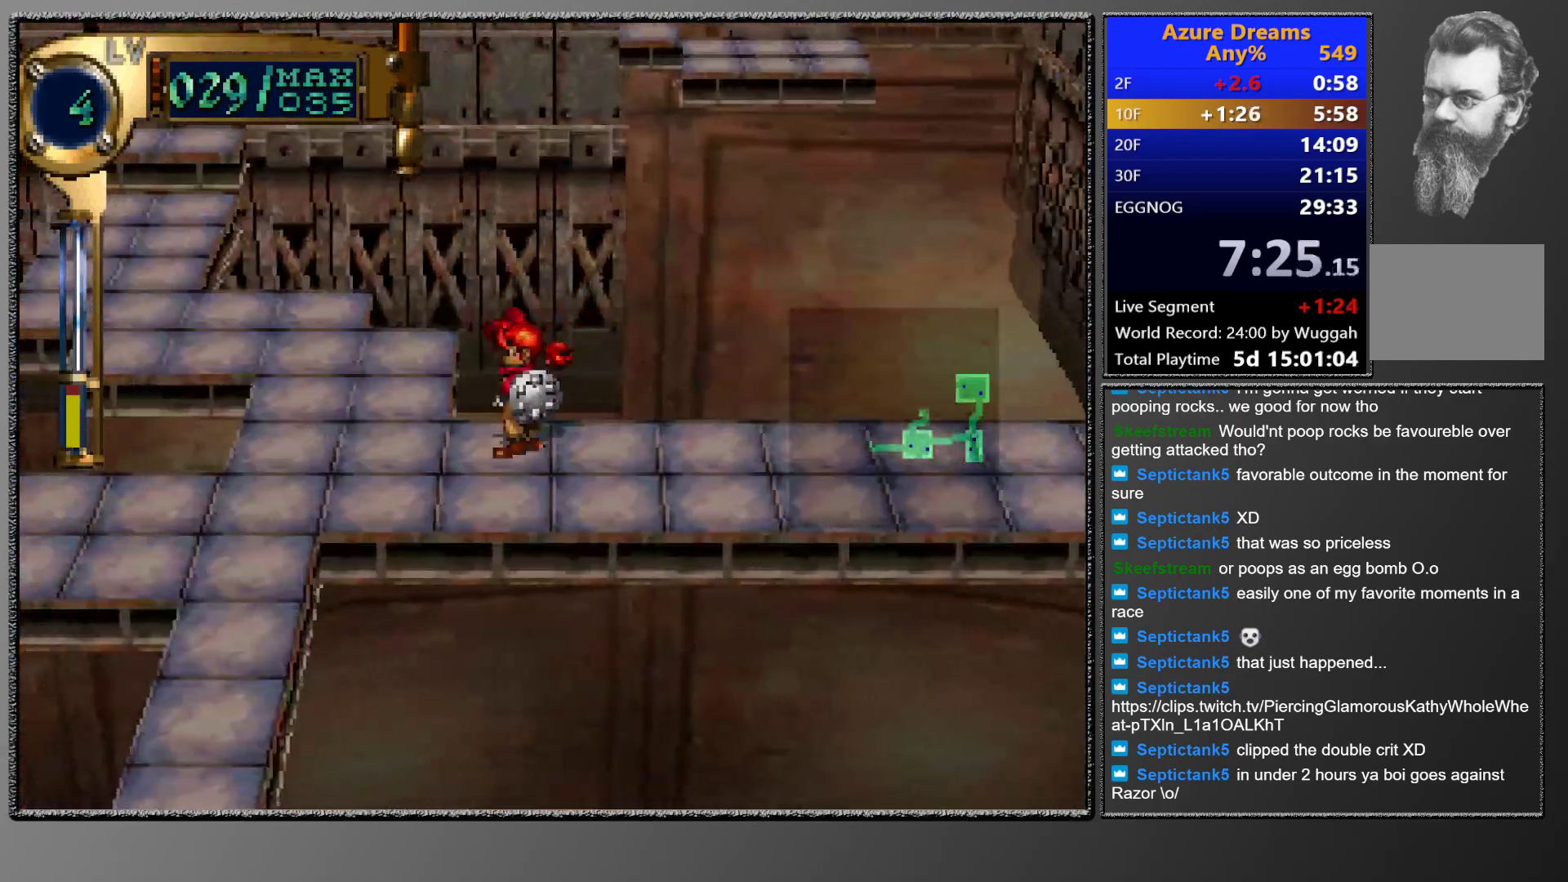
{"buttons": ["CIRCLE"], "events": [[33, "DPAD_UP", "down"], [50, "DPAD_LEFT", "down"], [233, "DPAD_LEFT", "up"], [233, "DPAD_UP", "up"], [350, "DPAD_UP", "down"], [500, "DPAD_UP", "up"]]}
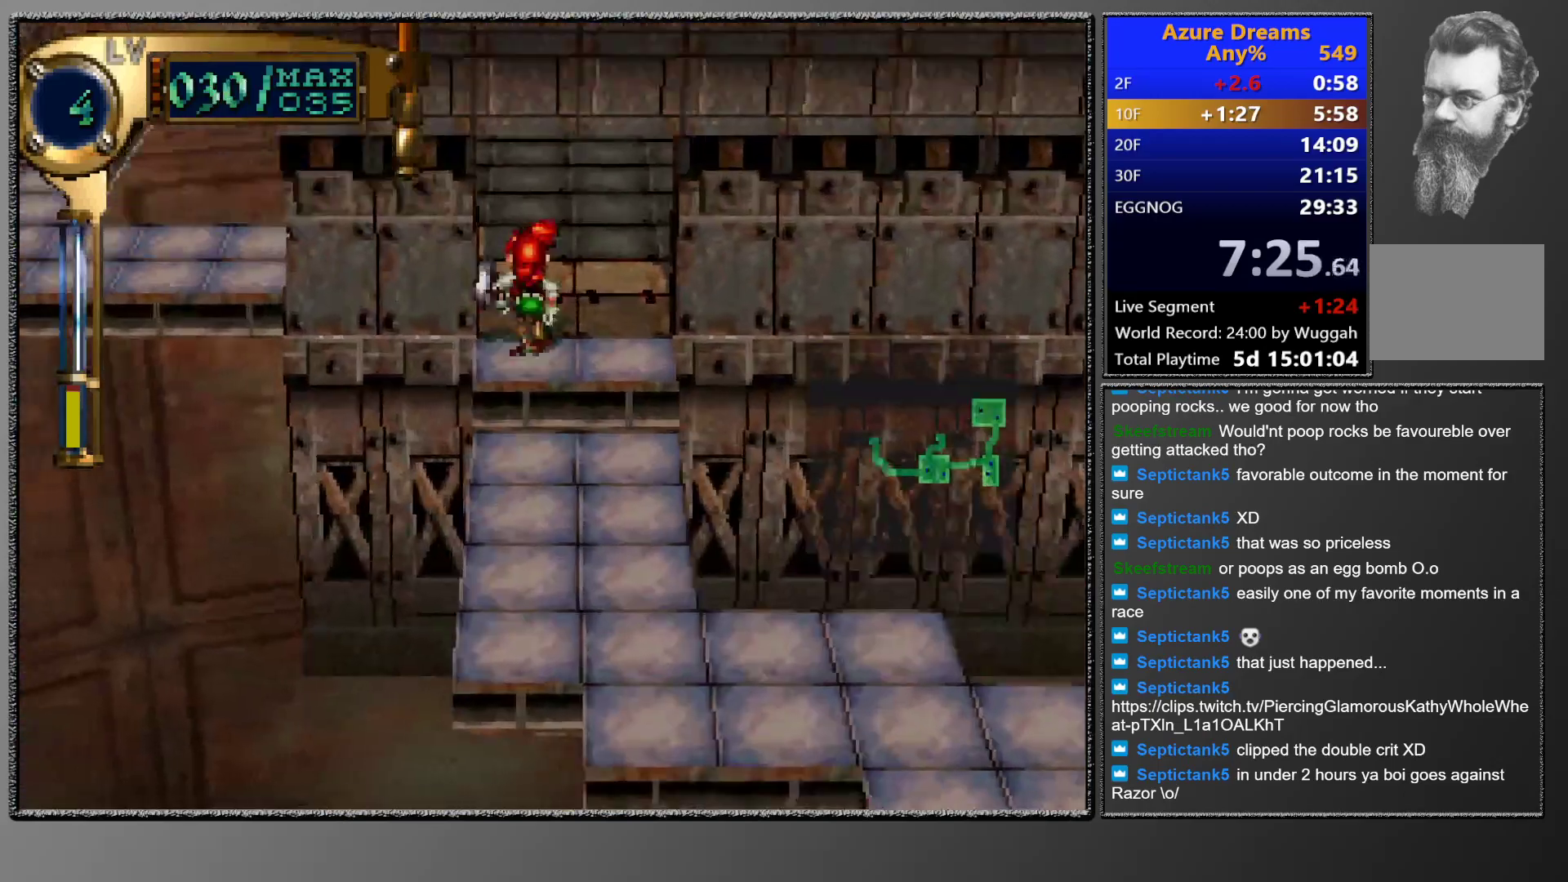
{"buttons": ["CIRCLE"], "events": []}
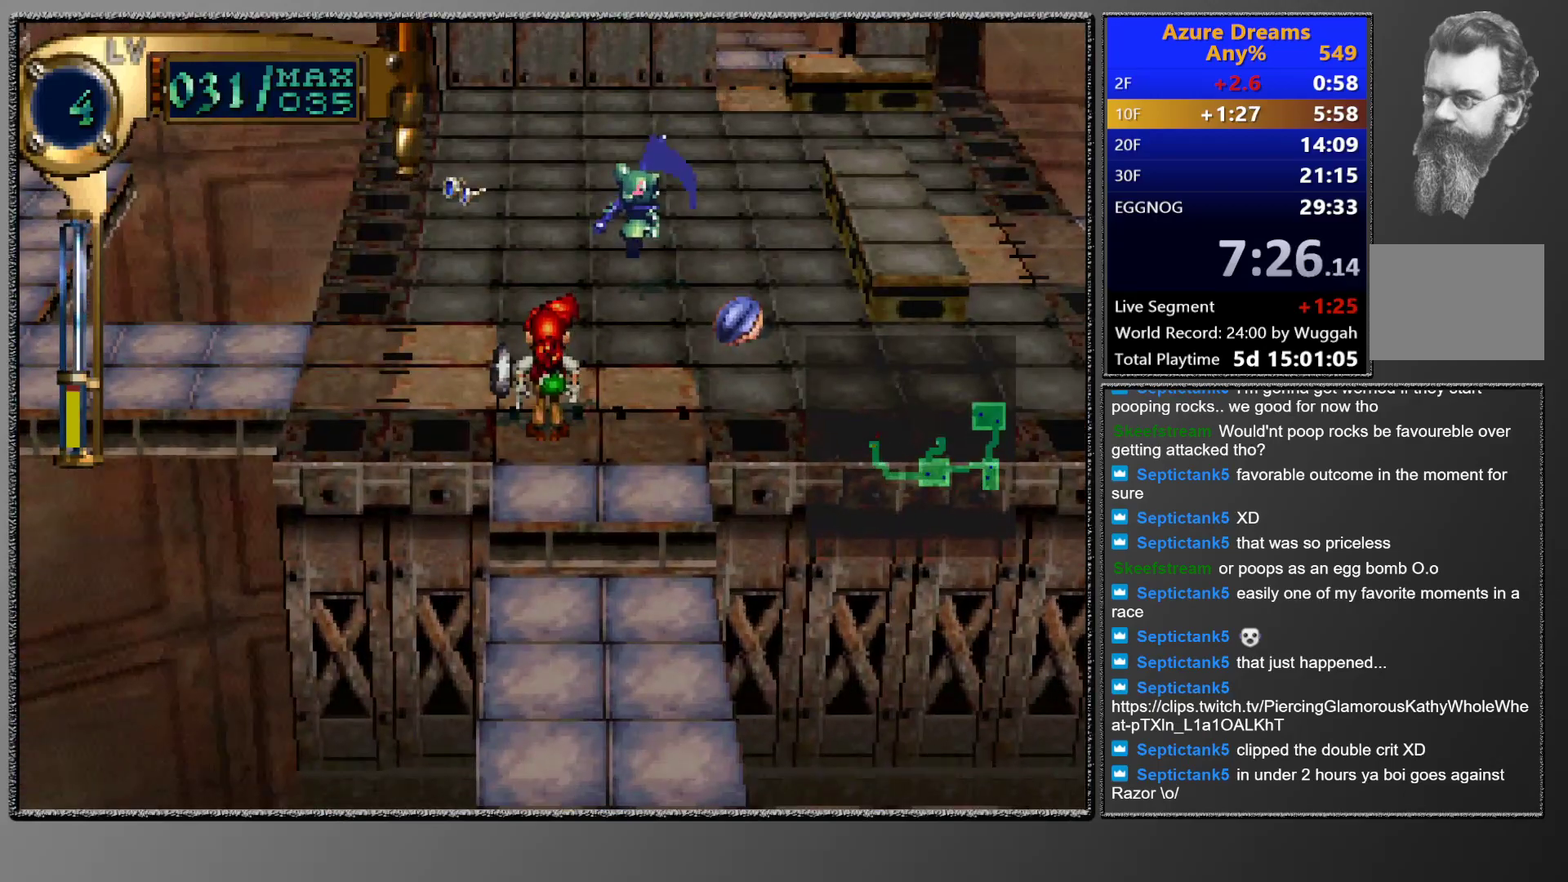
{"buttons": ["DPAD_DOWN"], "events": [[83, "CIRCLE", "up"], [333, "DPAD_DOWN", "down"]]}
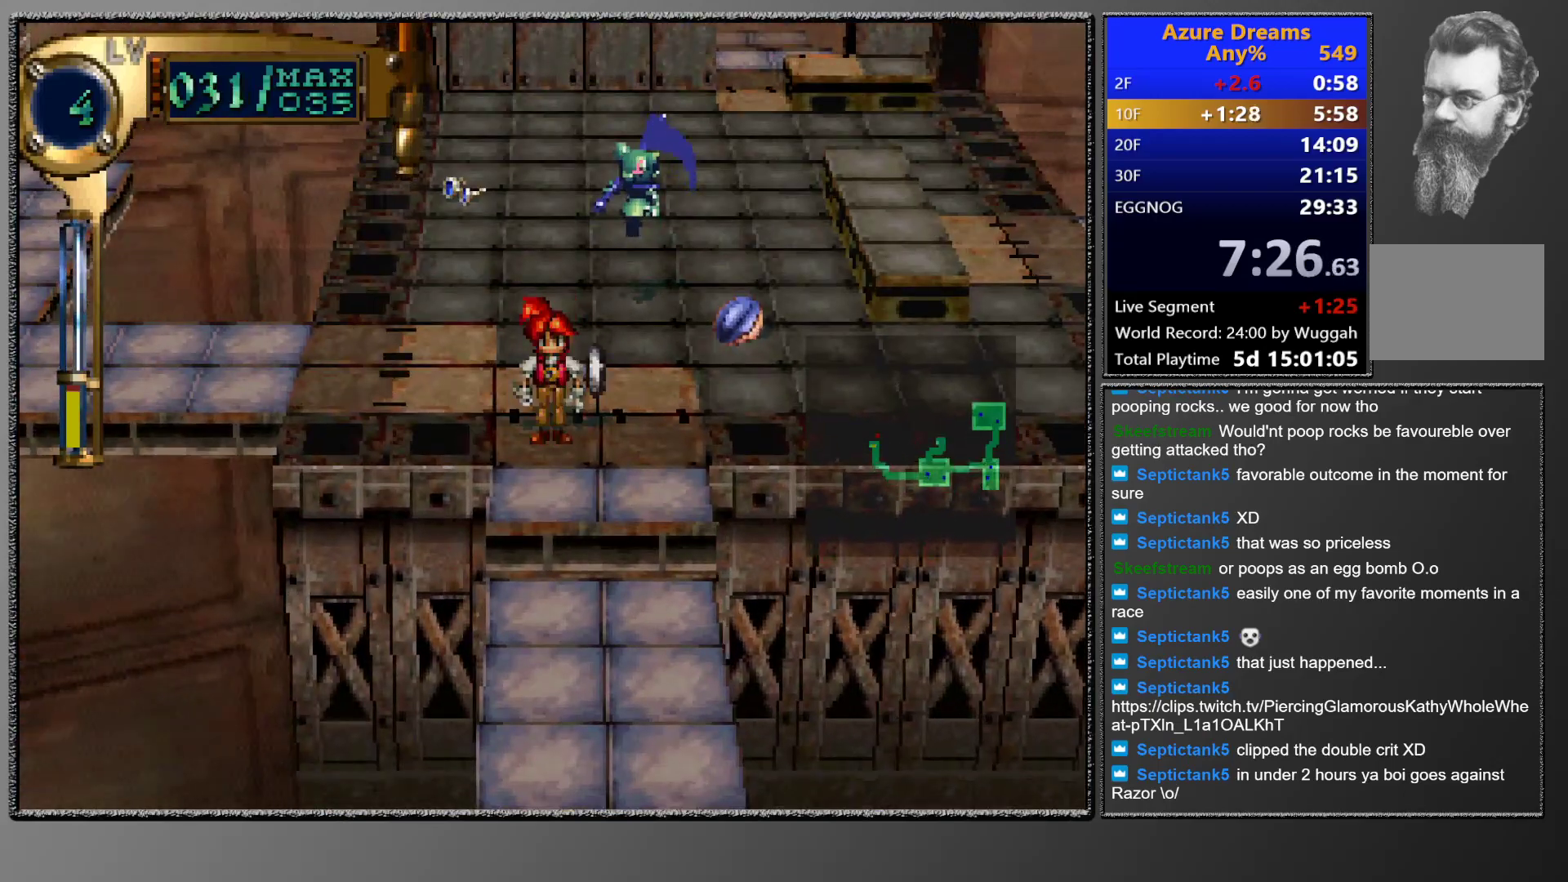
{"buttons": ["TRIANGLE", "DPAD_UP"], "events": [[100, "DPAD_DOWN", "up"], [250, "TRIANGLE", "down"], [467, "DPAD_UP", "down"]]}
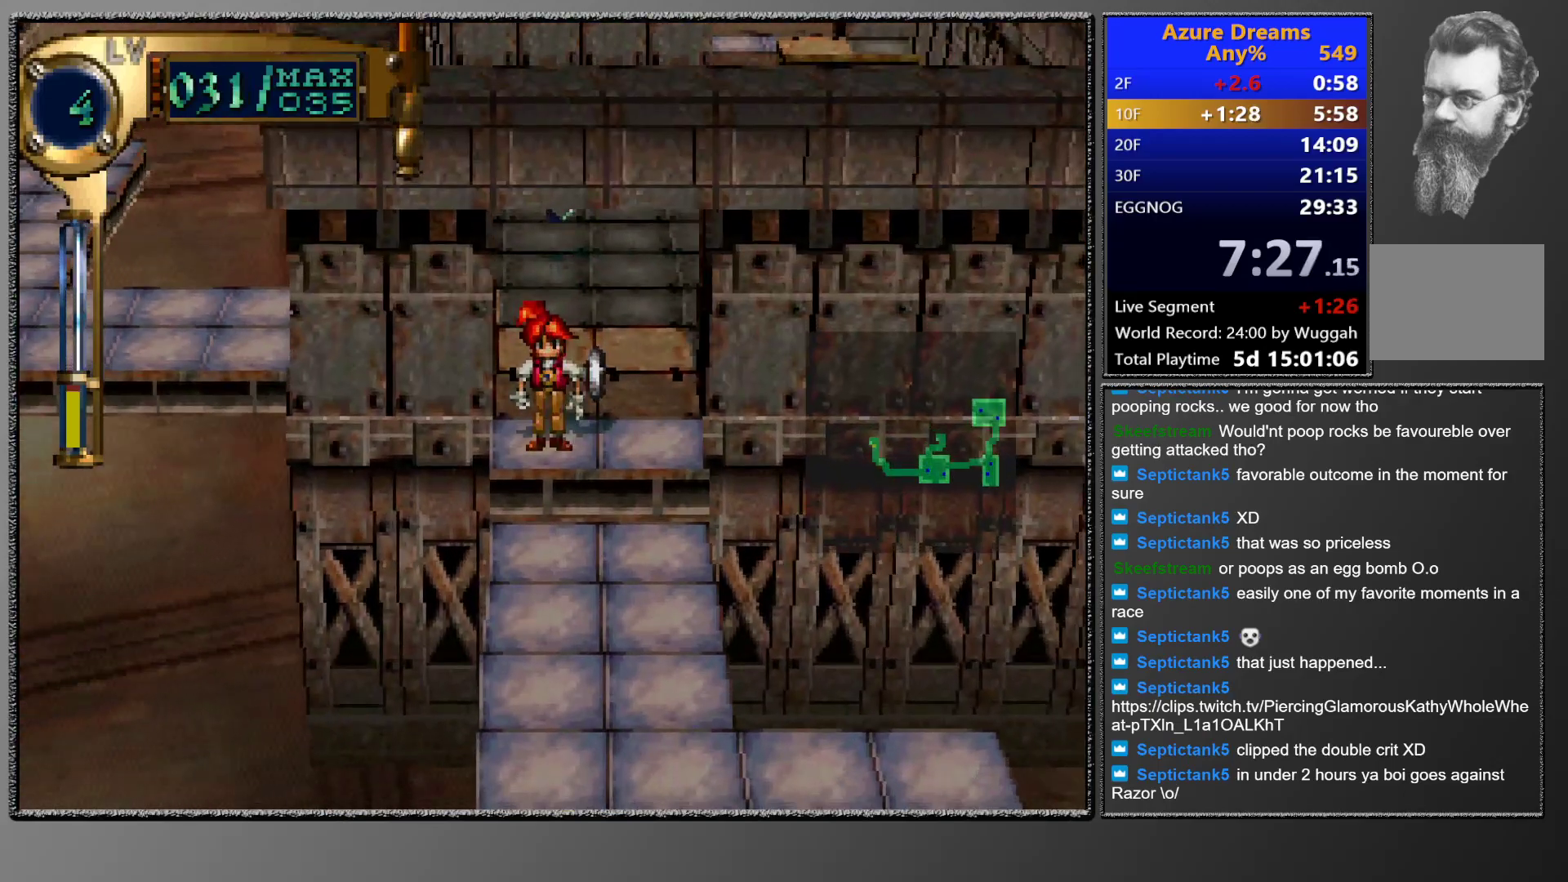
{"buttons": ["DPAD_DOWN", "DPAD_RIGHT"], "events": [[133, "DPAD_UP", "up"], [267, "TRIANGLE", "up"], [283, "DPAD_RIGHT", "down"], [300, "DPAD_DOWN", "down"]]}
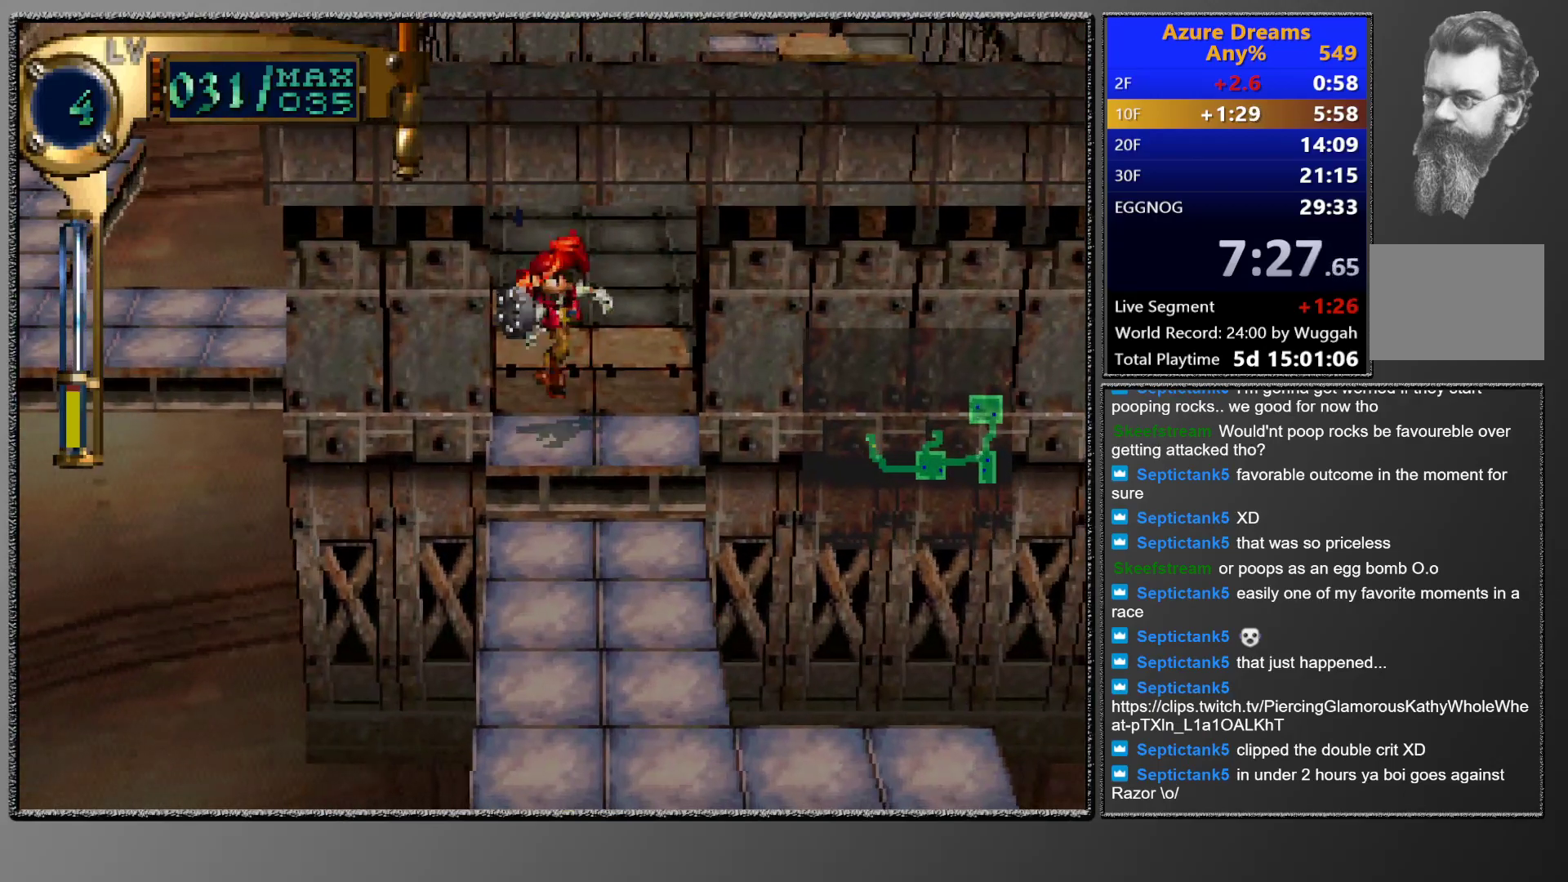
{"buttons": ["DPAD_UP"], "events": [[50, "DPAD_DOWN", "up"], [50, "DPAD_RIGHT", "up"], [217, "DPAD_UP", "down"]]}
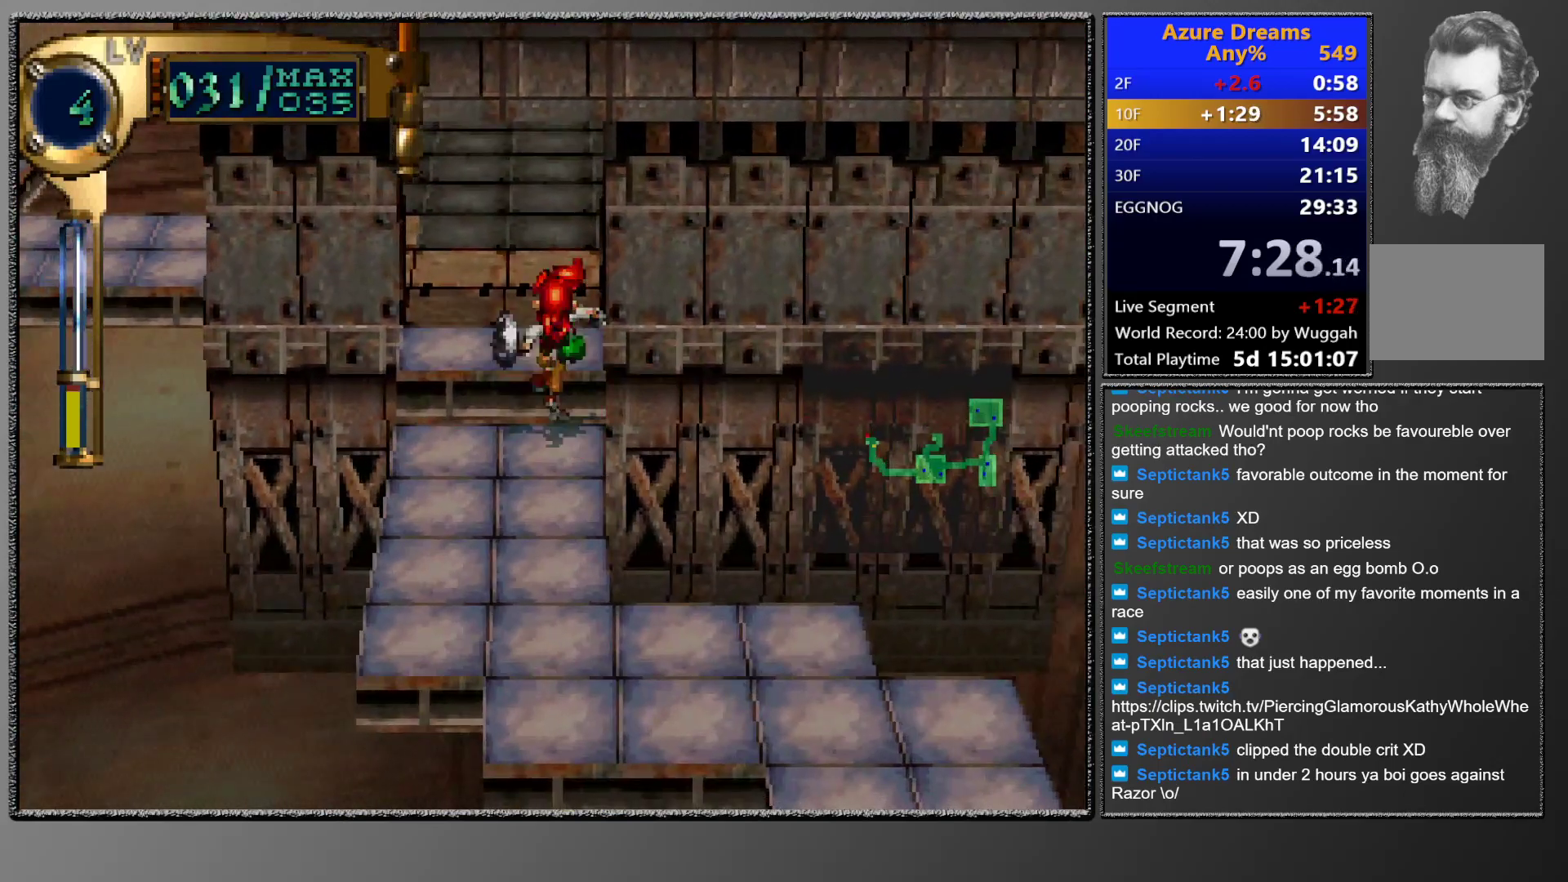
{"buttons": [], "events": [[450, "DPAD_UP", "up"]]}
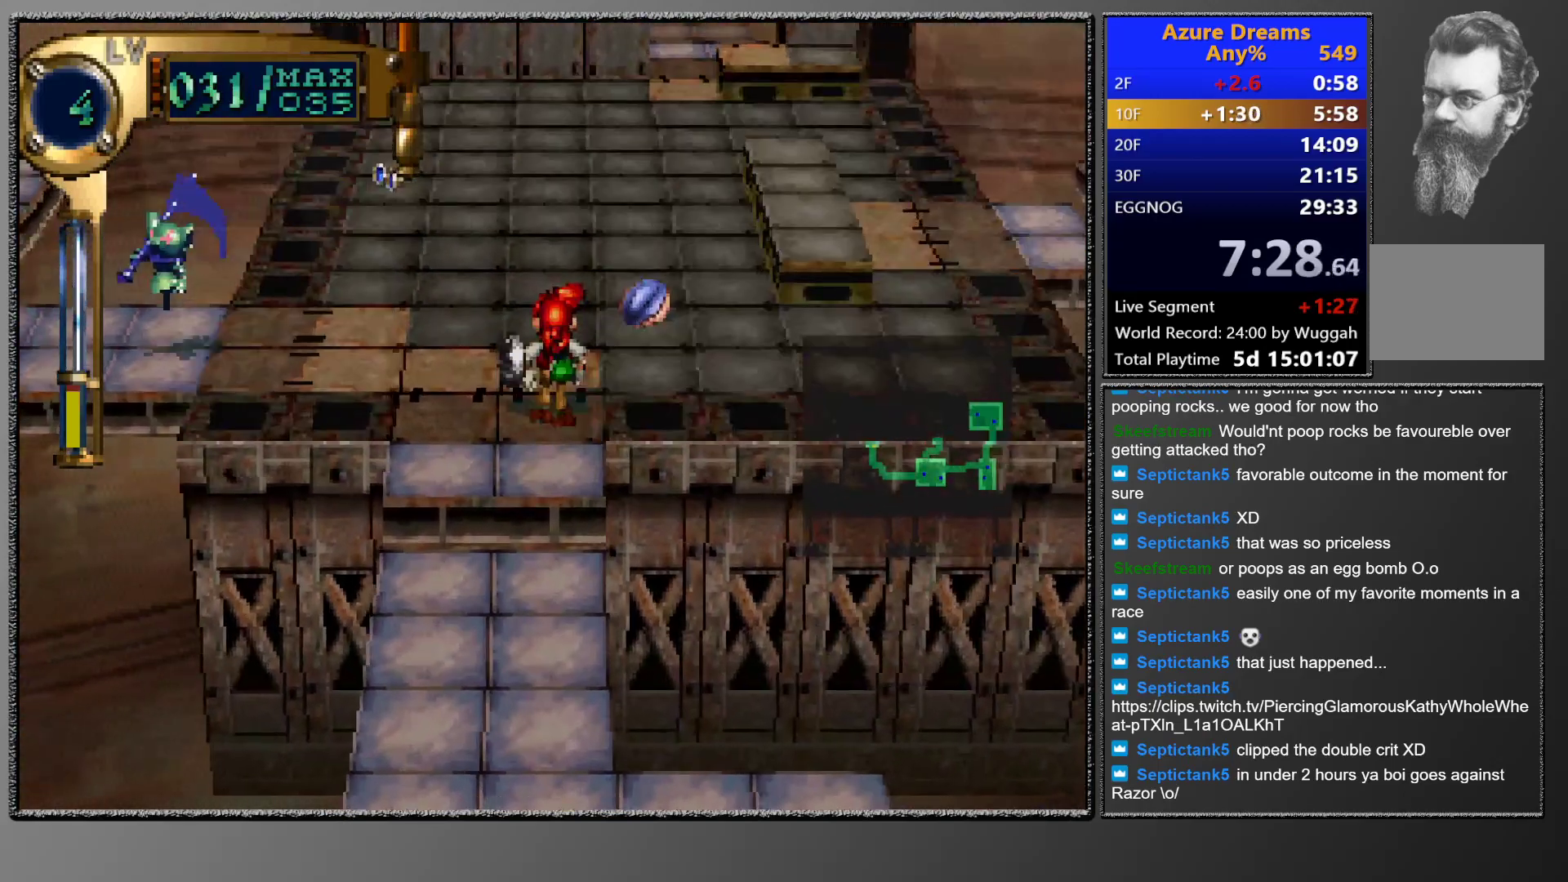
{"buttons": ["DPAD_UP"], "events": [[50, "DPAD_RIGHT", "down"], [67, "DPAD_UP", "down"], [433, "DPAD_RIGHT", "up"], [467, "DPAD_UP", "up"], [500, "DPAD_UP", "down"]]}
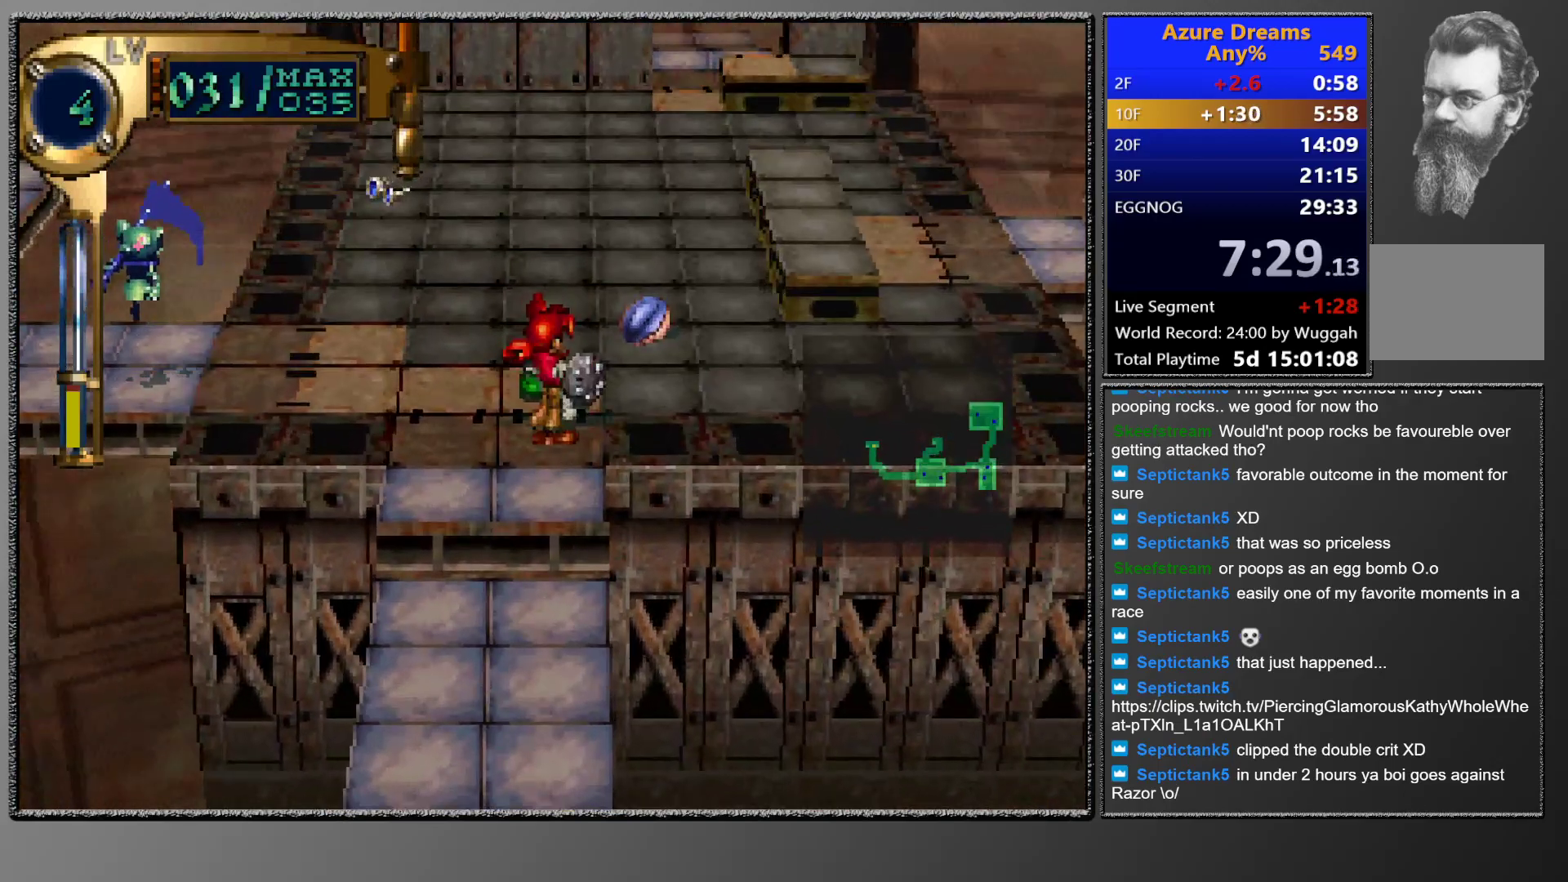
{"buttons": ["DPAD_UP", "DPAD_RIGHT"], "events": [[133, "DPAD_UP", "up"], [233, "DPAD_RIGHT", "down"], [233, "DPAD_UP", "down"]]}
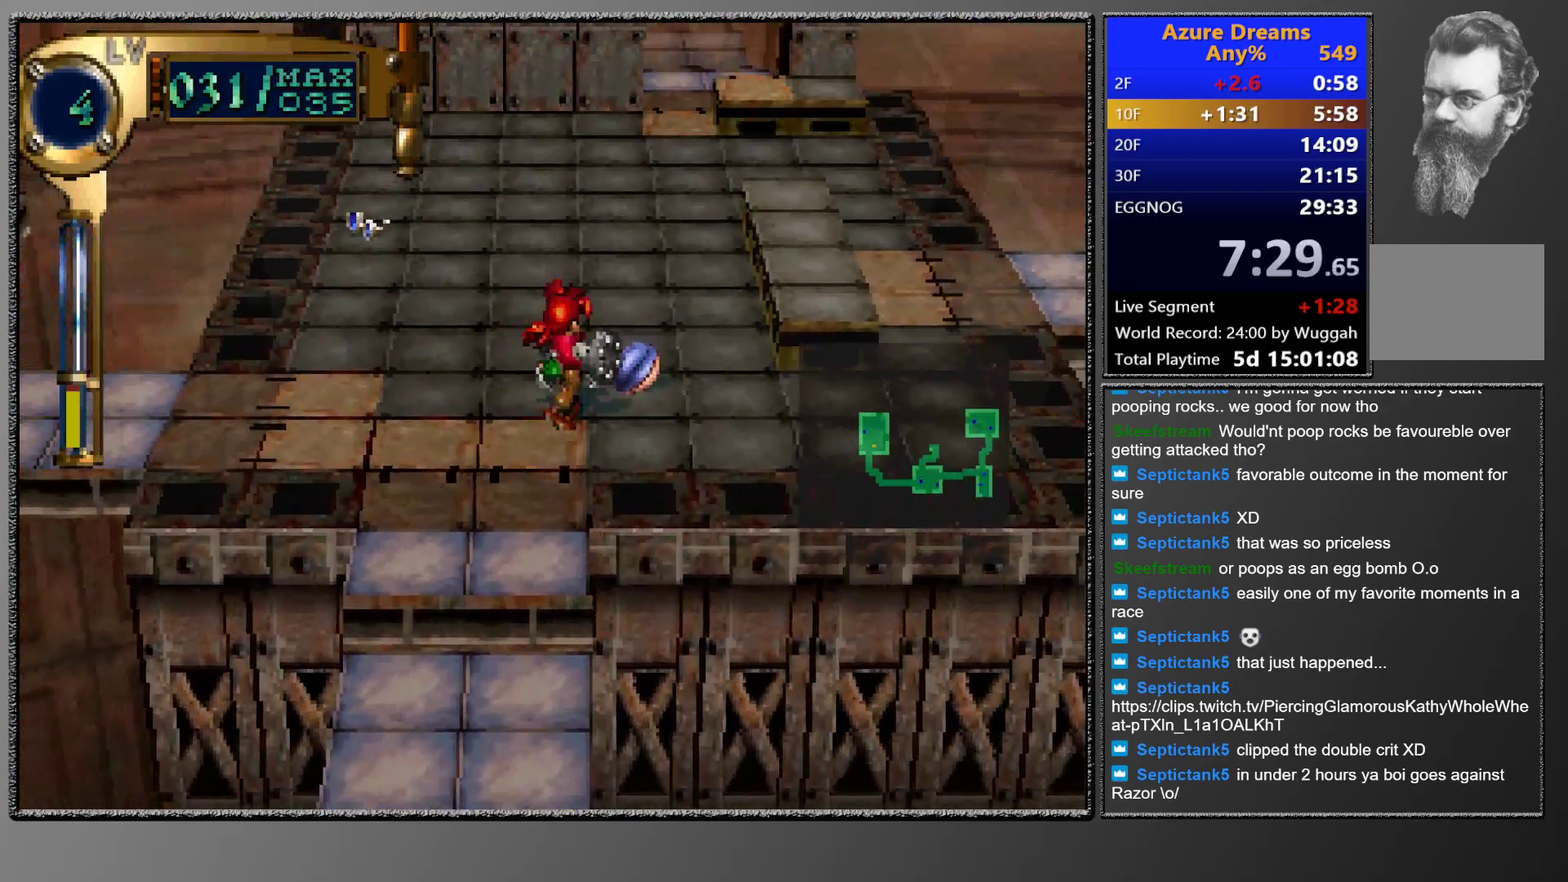
{"buttons": [], "events": [[233, "DPAD_RIGHT", "up"], [233, "DPAD_UP", "up"]]}
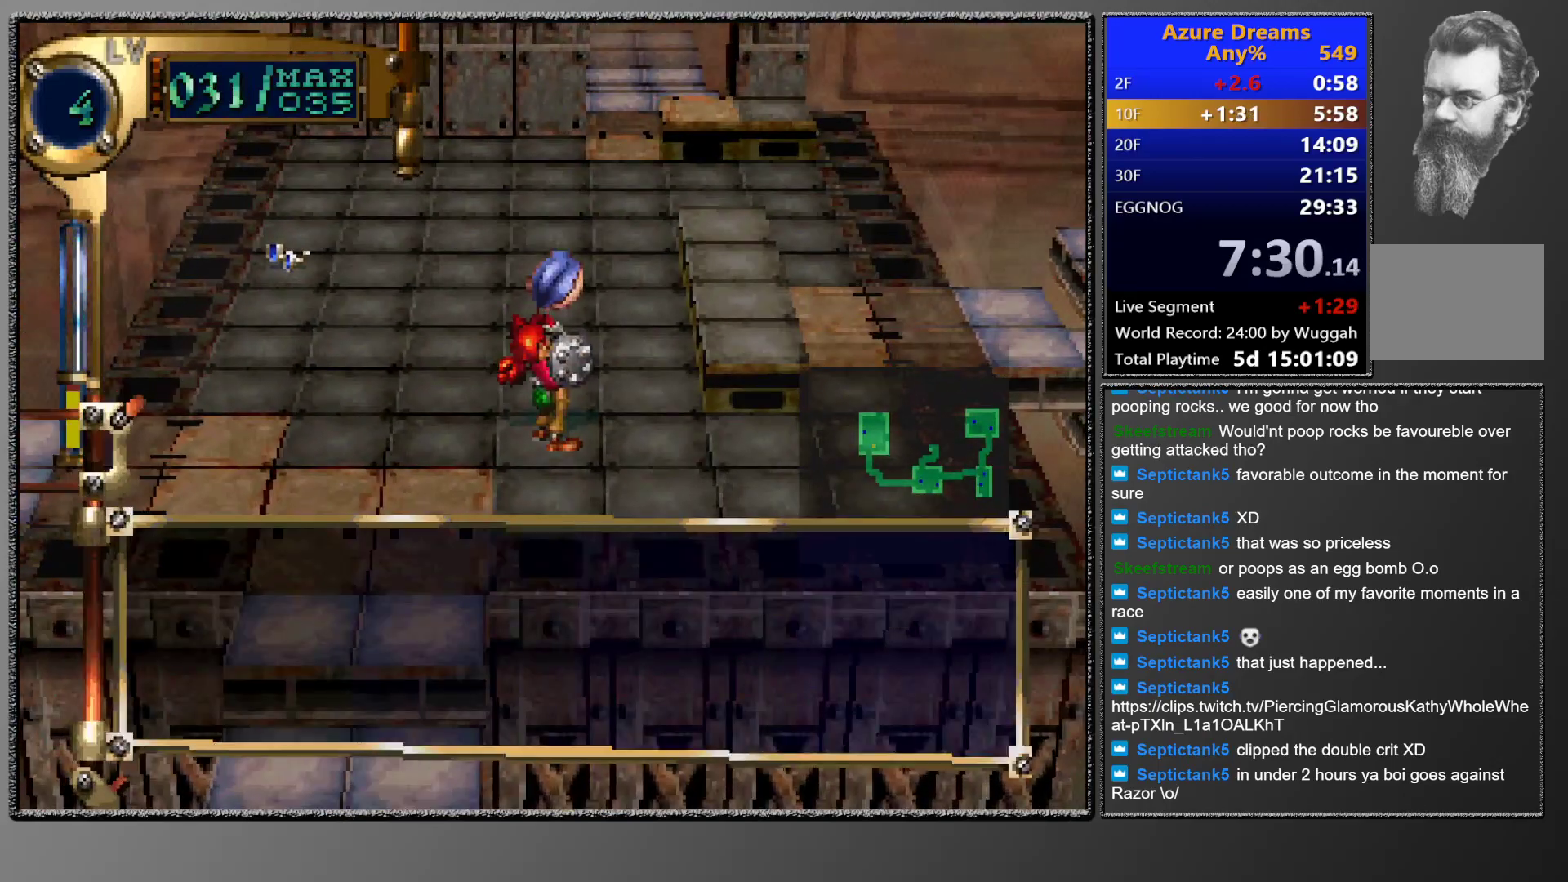
{"buttons": ["DPAD_UP", "DPAD_LEFT"], "events": [[83, "CIRCLE", "down"], [133, "DPAD_LEFT", "down"], [150, "DPAD_UP", "down"], [283, "CIRCLE", "up"]]}
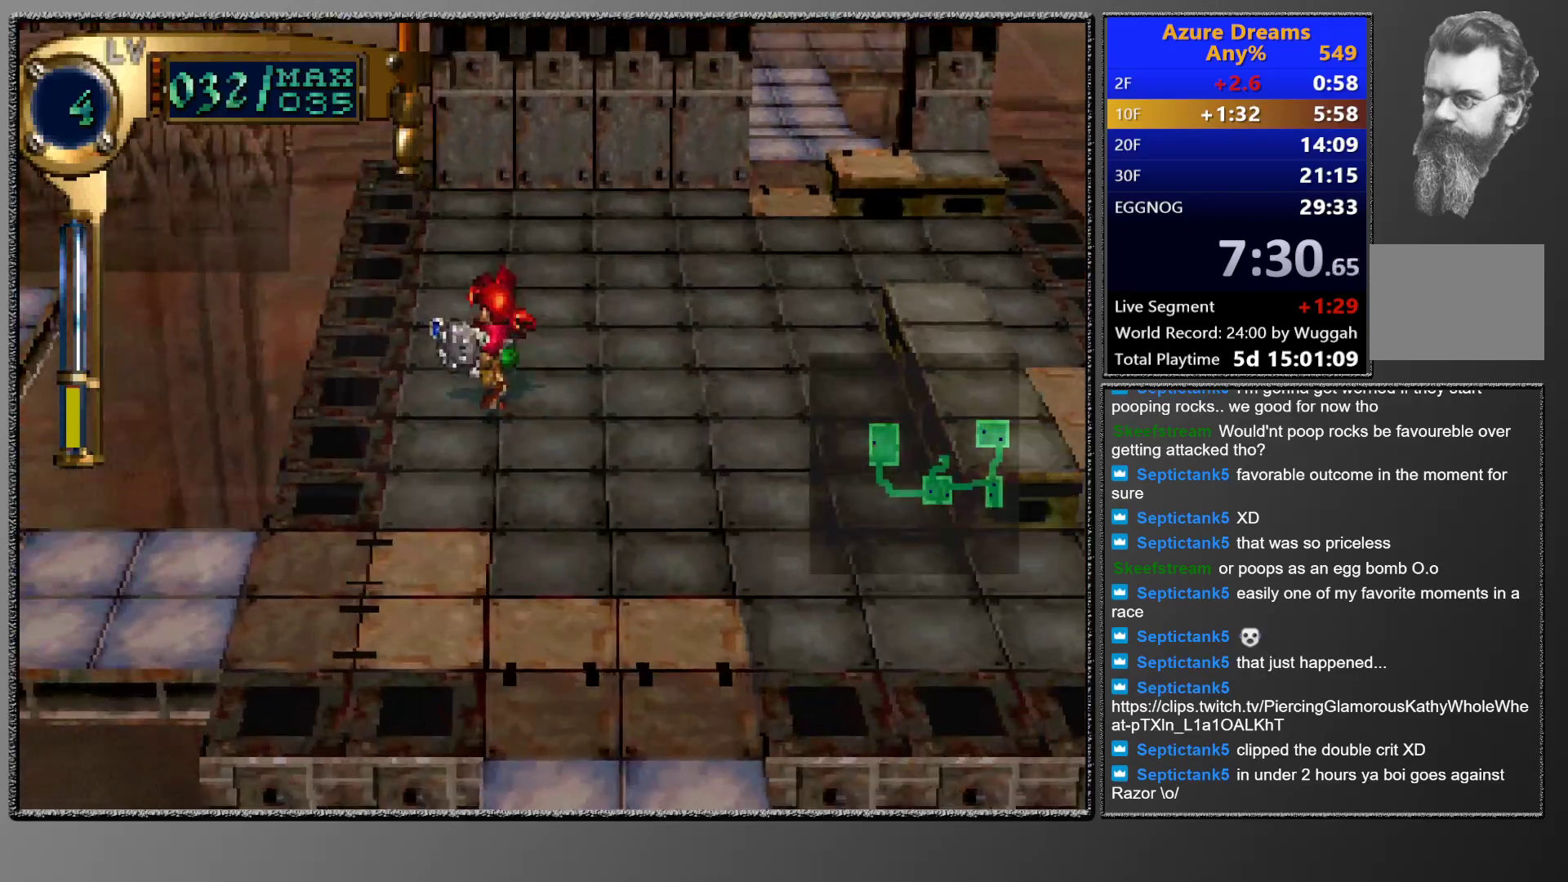
{"buttons": [], "events": [[150, "DPAD_LEFT", "up"], [400, "DPAD_UP", "up"]]}
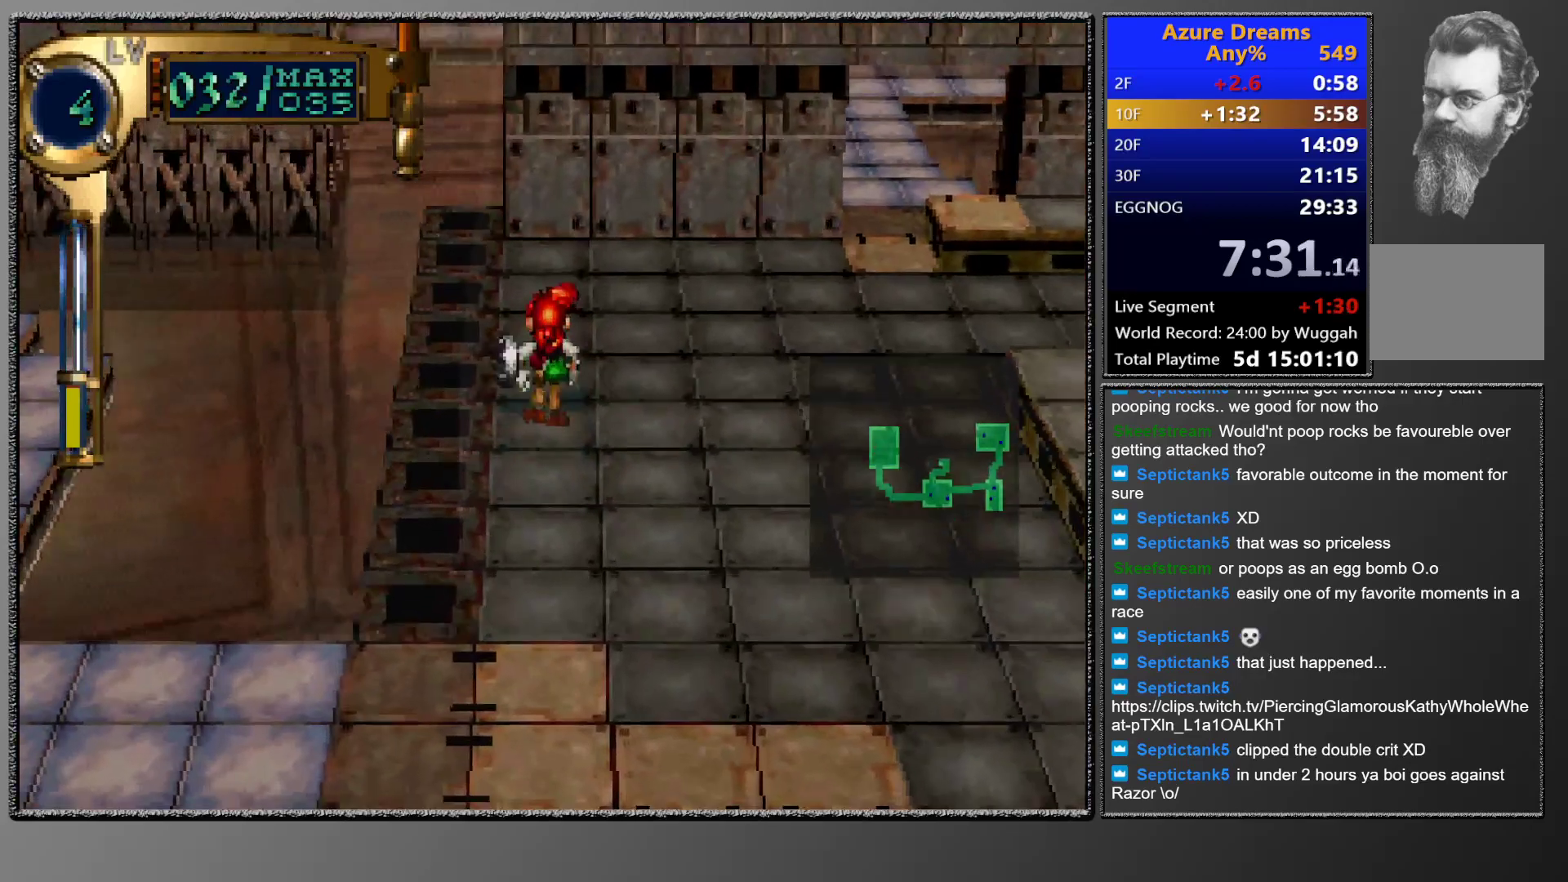
{"buttons": ["CIRCLE"], "events": [[67, "L1", "down"], [283, "L1", "up"], [417, "CIRCLE", "down"]]}
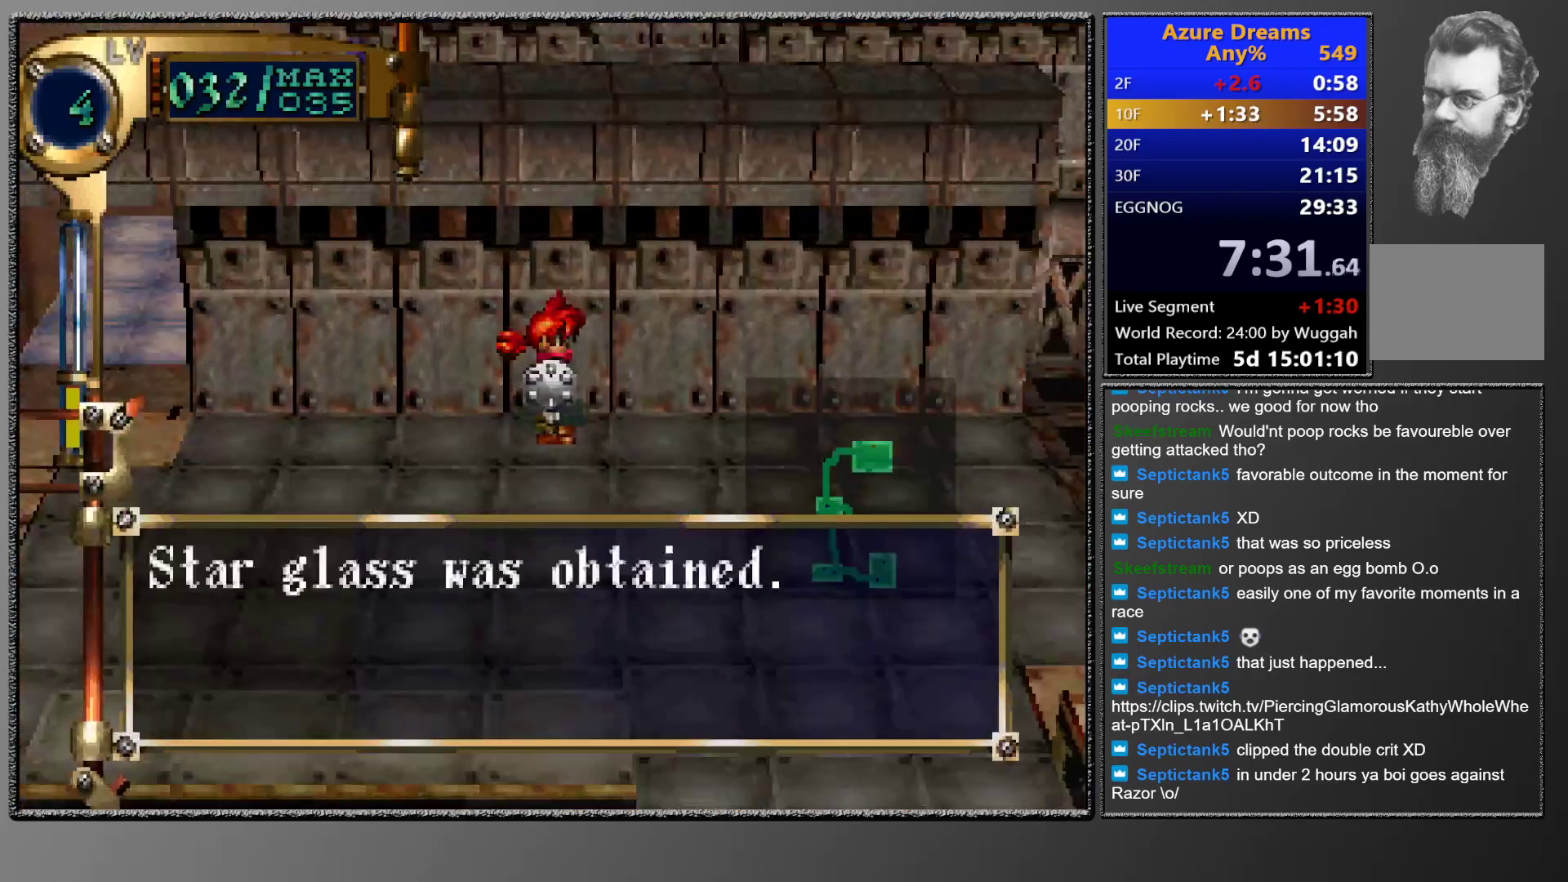
{"buttons": ["DPAD_LEFT"], "events": [[17, "DPAD_LEFT", "down"], [233, "CIRCLE", "up"]]}
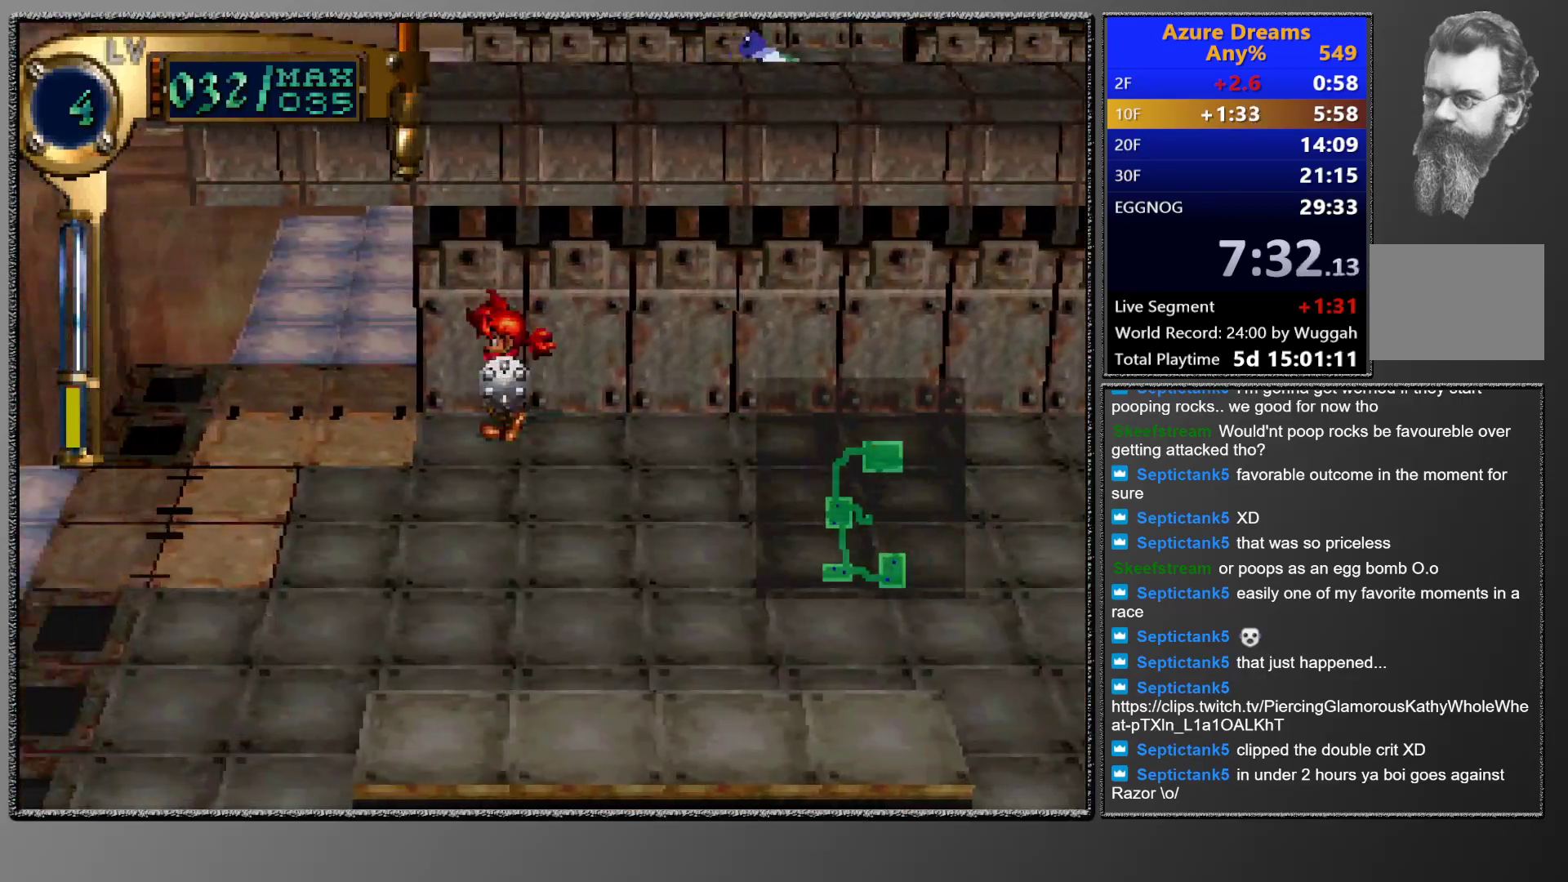
{"buttons": ["CIRCLE", "DPAD_UP"], "events": [[117, "DPAD_LEFT", "up"], [300, "CIRCLE", "down"], [433, "DPAD_UP", "down"]]}
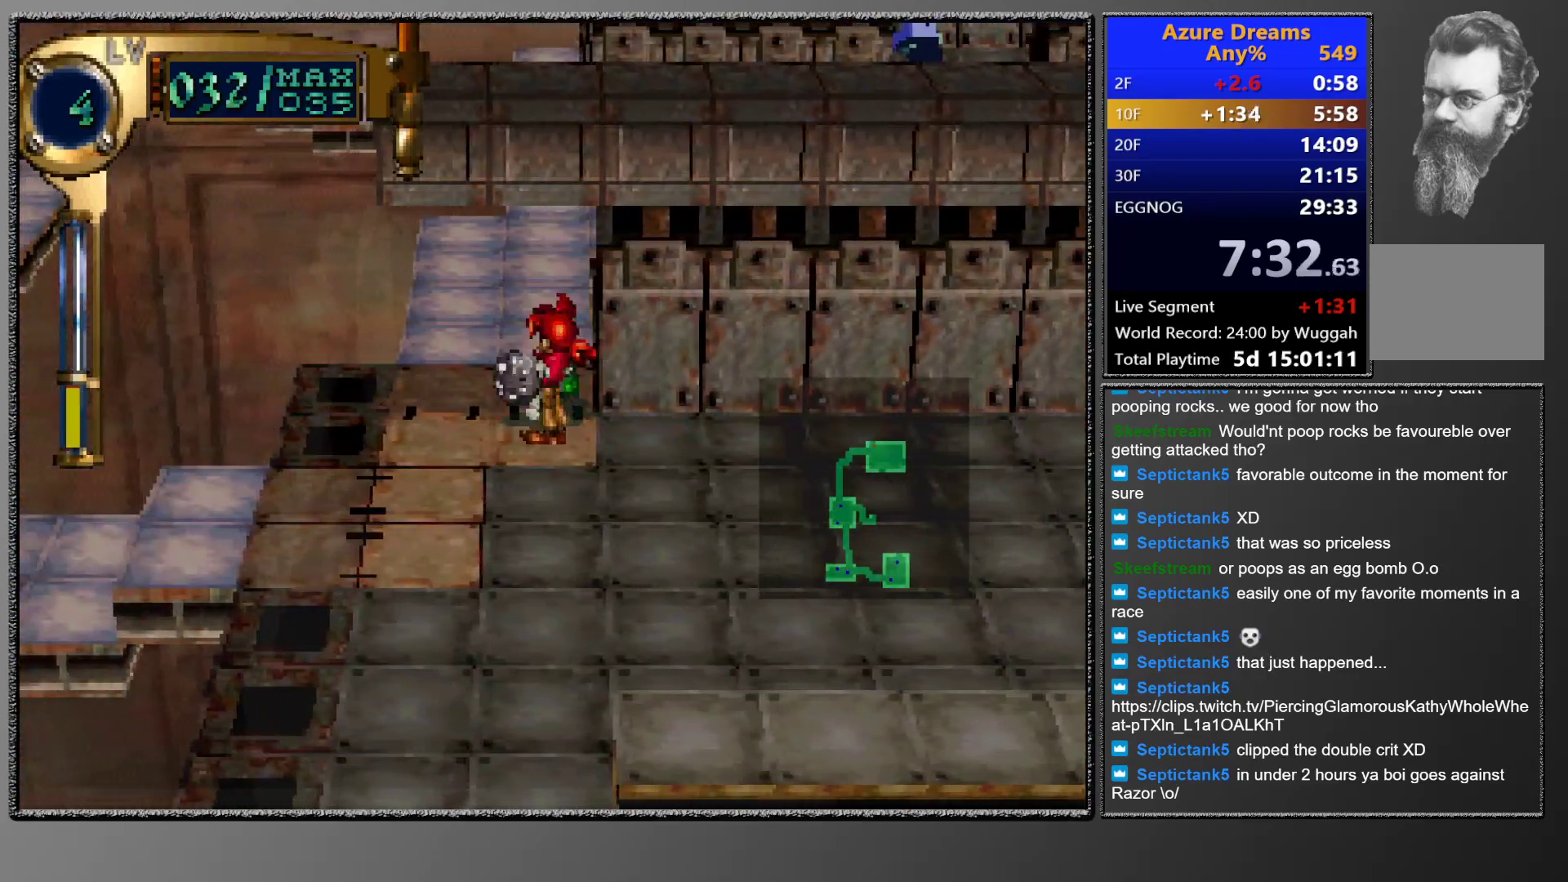
{"buttons": ["CIRCLE", "DPAD_RIGHT"], "events": [[283, "DPAD_RIGHT", "down"], [333, "DPAD_UP", "up"]]}
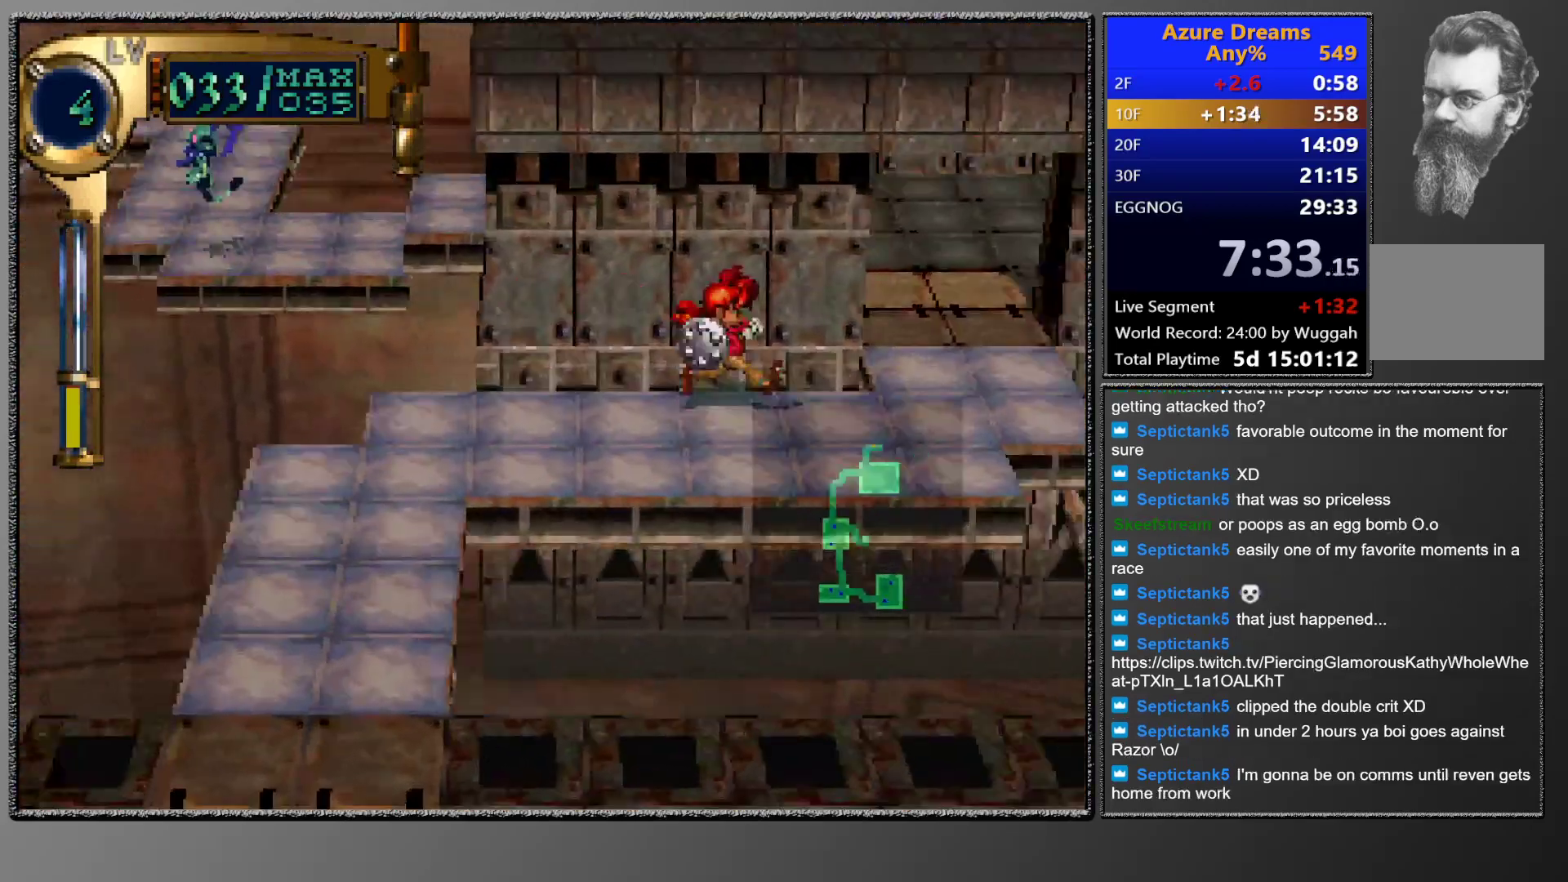
{"buttons": ["CIRCLE"], "events": [[100, "DPAD_RIGHT", "up"], [100, "DPAD_UP", "down"], [317, "DPAD_UP", "up"]]}
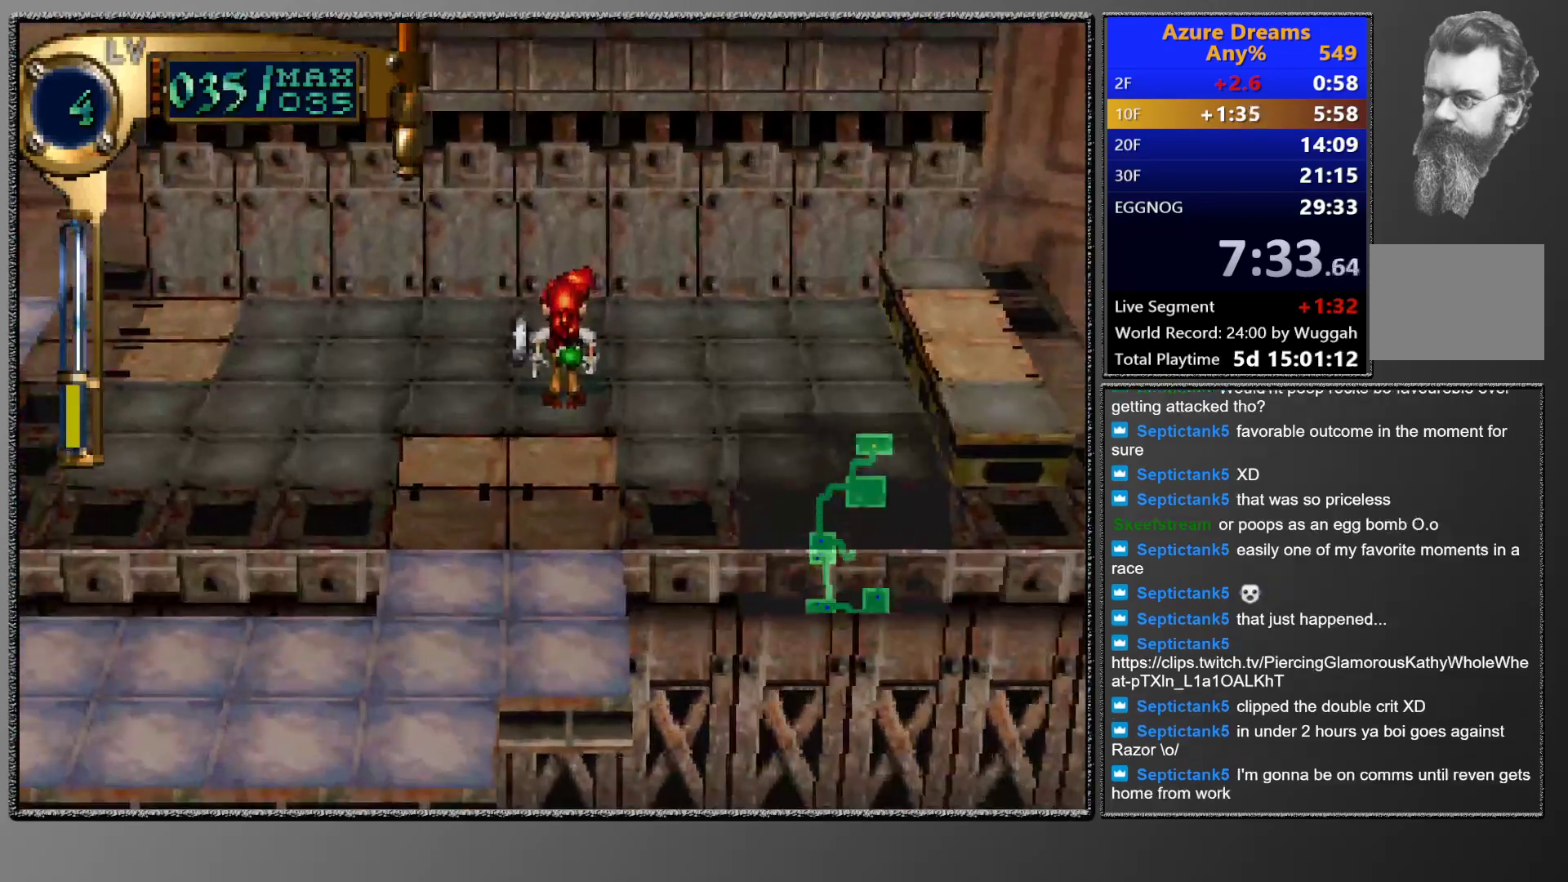
{"buttons": ["CIRCLE", "DPAD_UP"], "events": [[17, "R1", "down"], [250, "R1", "up"], [267, "CIRCLE", "up"], [383, "CIRCLE", "down"], [467, "DPAD_UP", "down"]]}
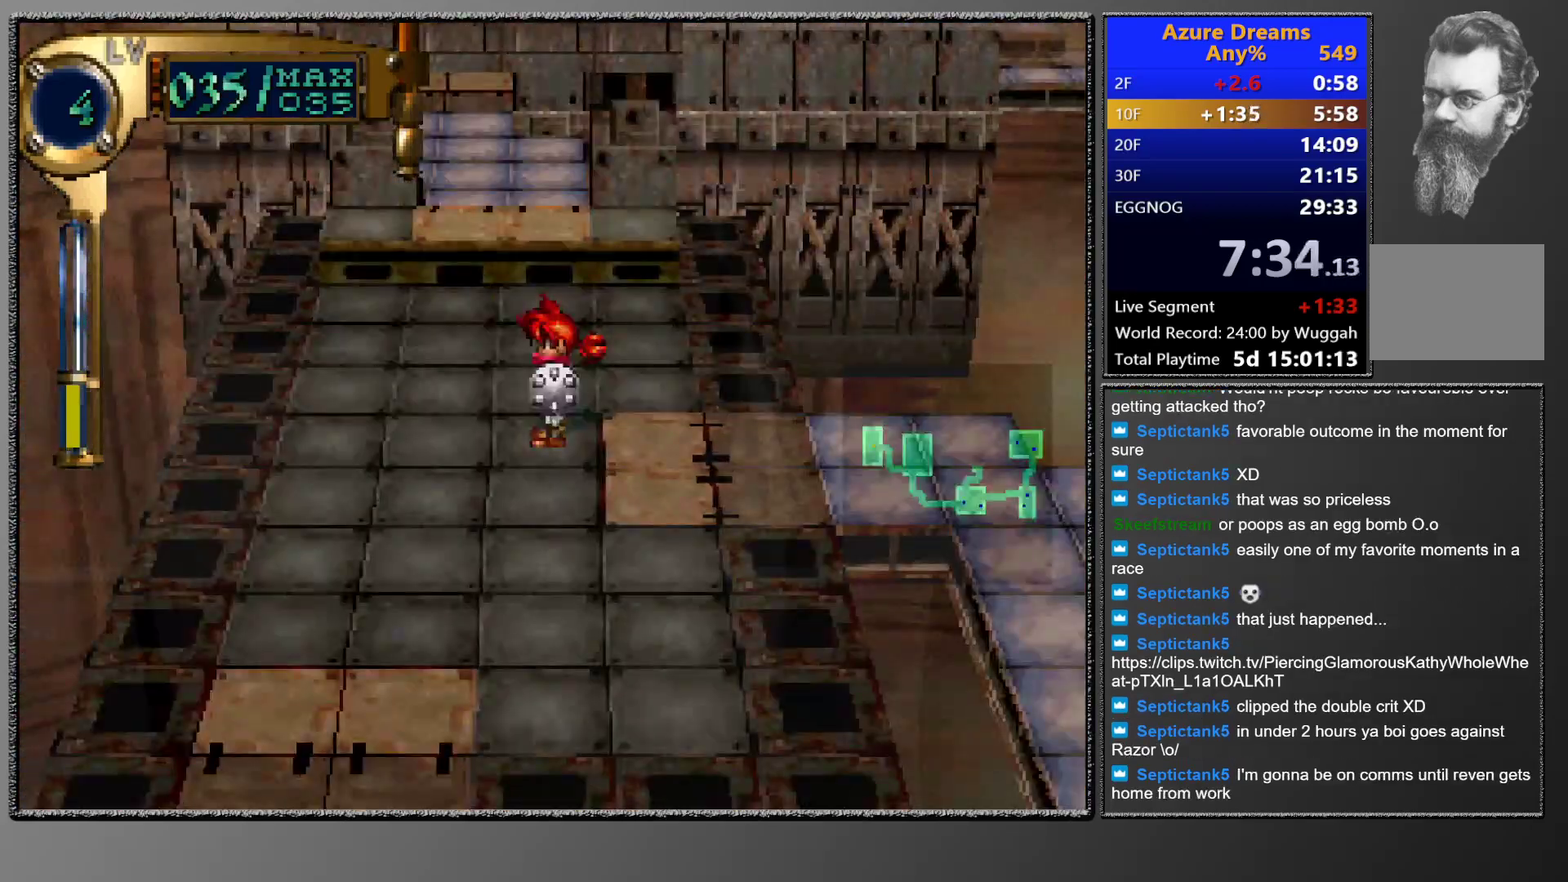
{"buttons": ["CIRCLE", "DPAD_UP", "DPAD_LEFT"], "events": [[217, "DPAD_UP", "up"], [450, "DPAD_LEFT", "down"], [450, "DPAD_UP", "down"]]}
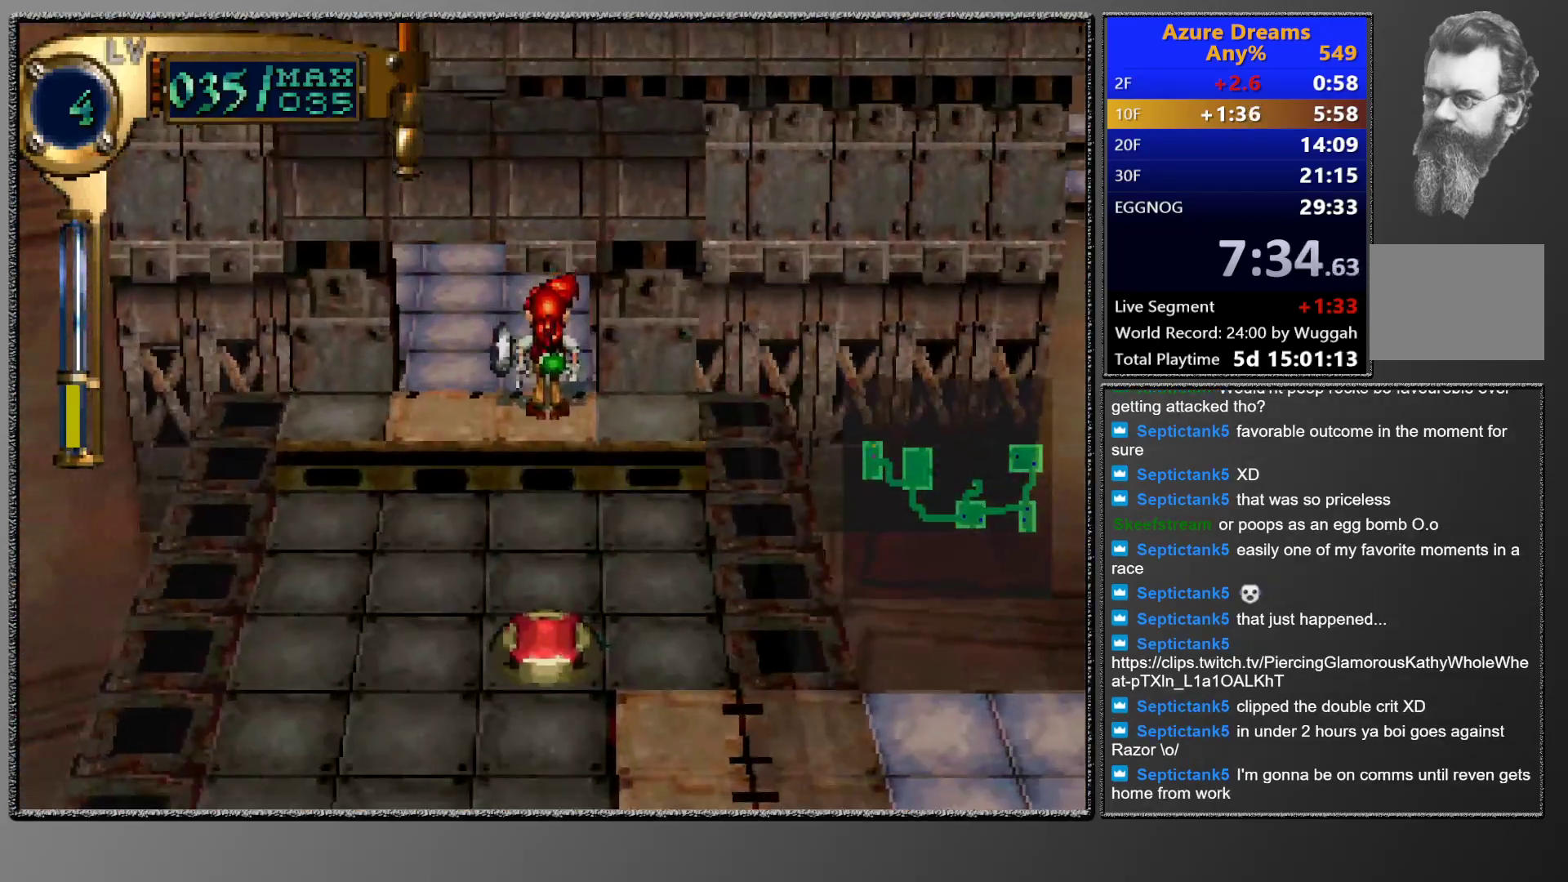
{"buttons": ["CIRCLE"], "events": [[83, "DPAD_LEFT", "up"], [100, "DPAD_UP", "up"], [183, "DPAD_UP", "down"], [433, "DPAD_UP", "up"]]}
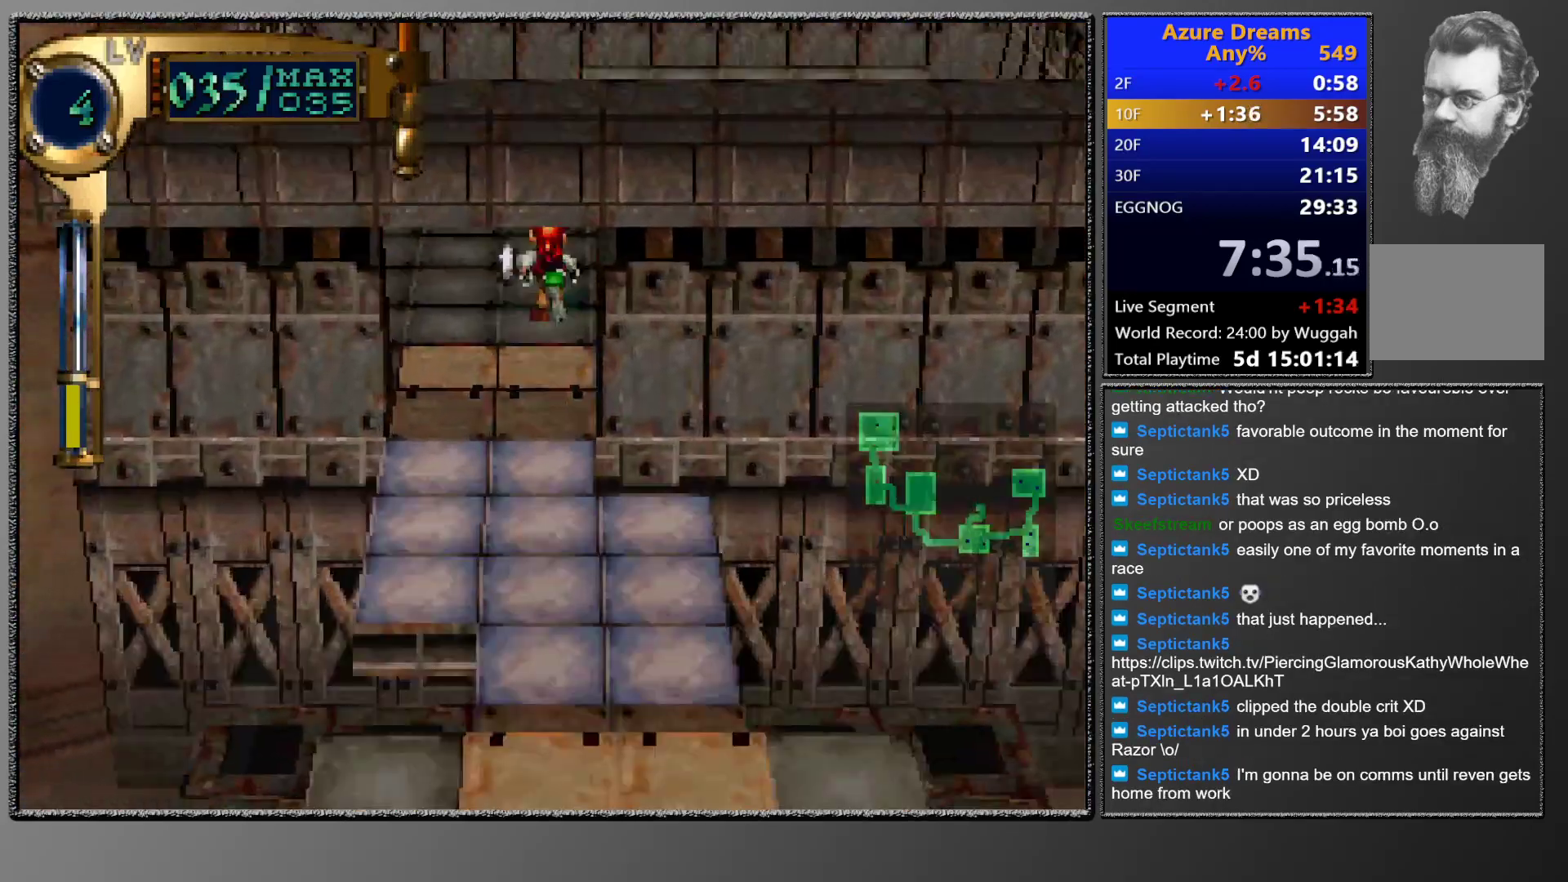
{"buttons": ["DPAD_UP", "DPAD_LEFT"], "events": [[83, "R1", "down"], [300, "R1", "up"], [333, "CIRCLE", "up"], [467, "DPAD_LEFT", "down"], [467, "DPAD_UP", "down"]]}
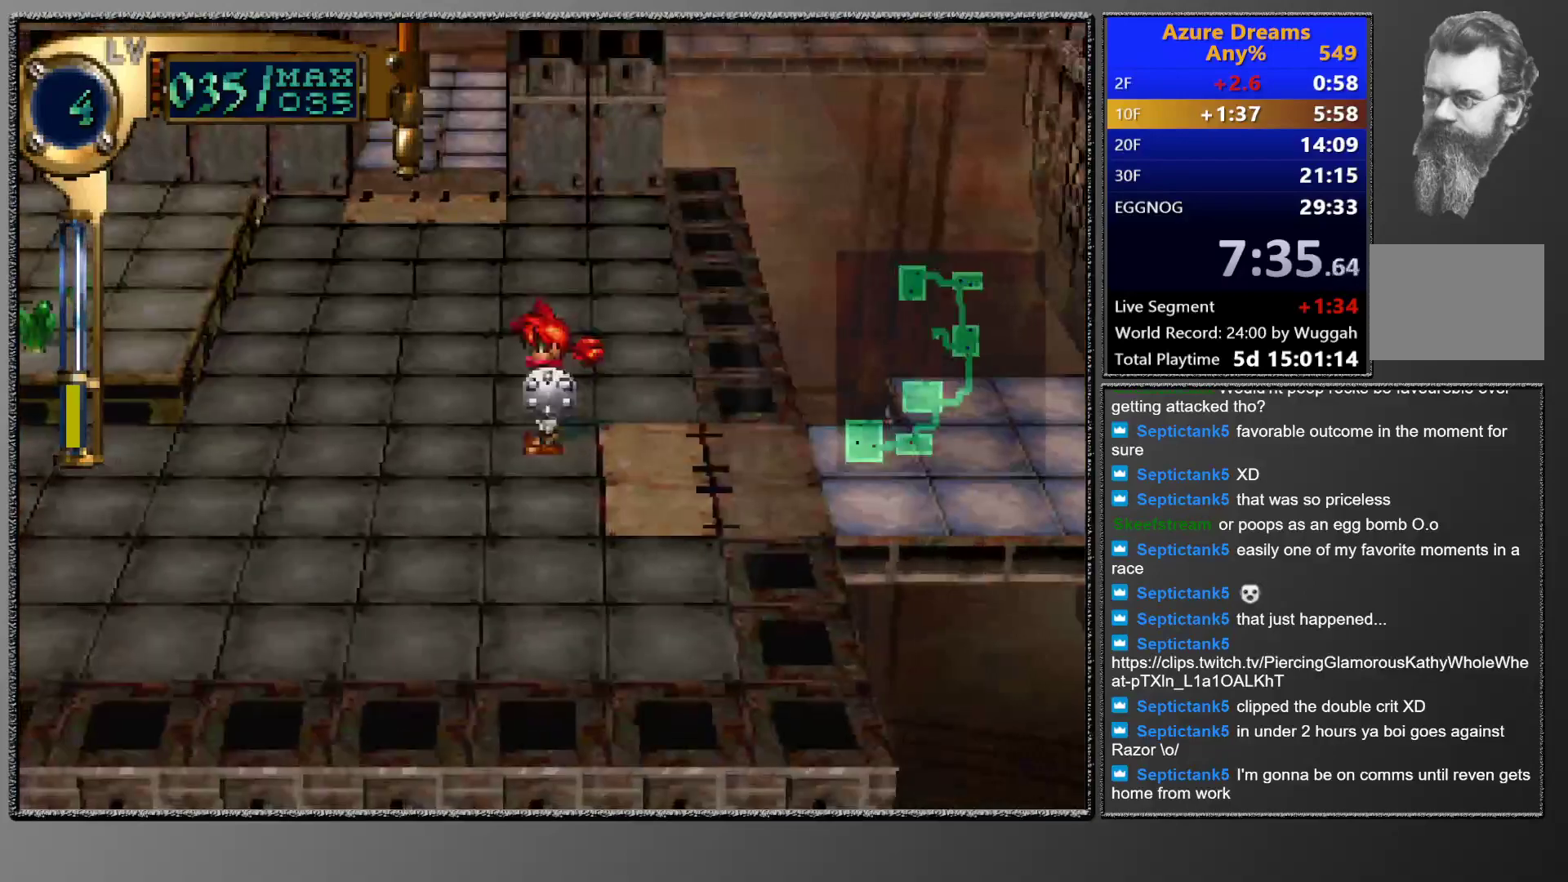
{"buttons": [], "events": [[467, "DPAD_UP", "up"], [500, "DPAD_LEFT", "up"]]}
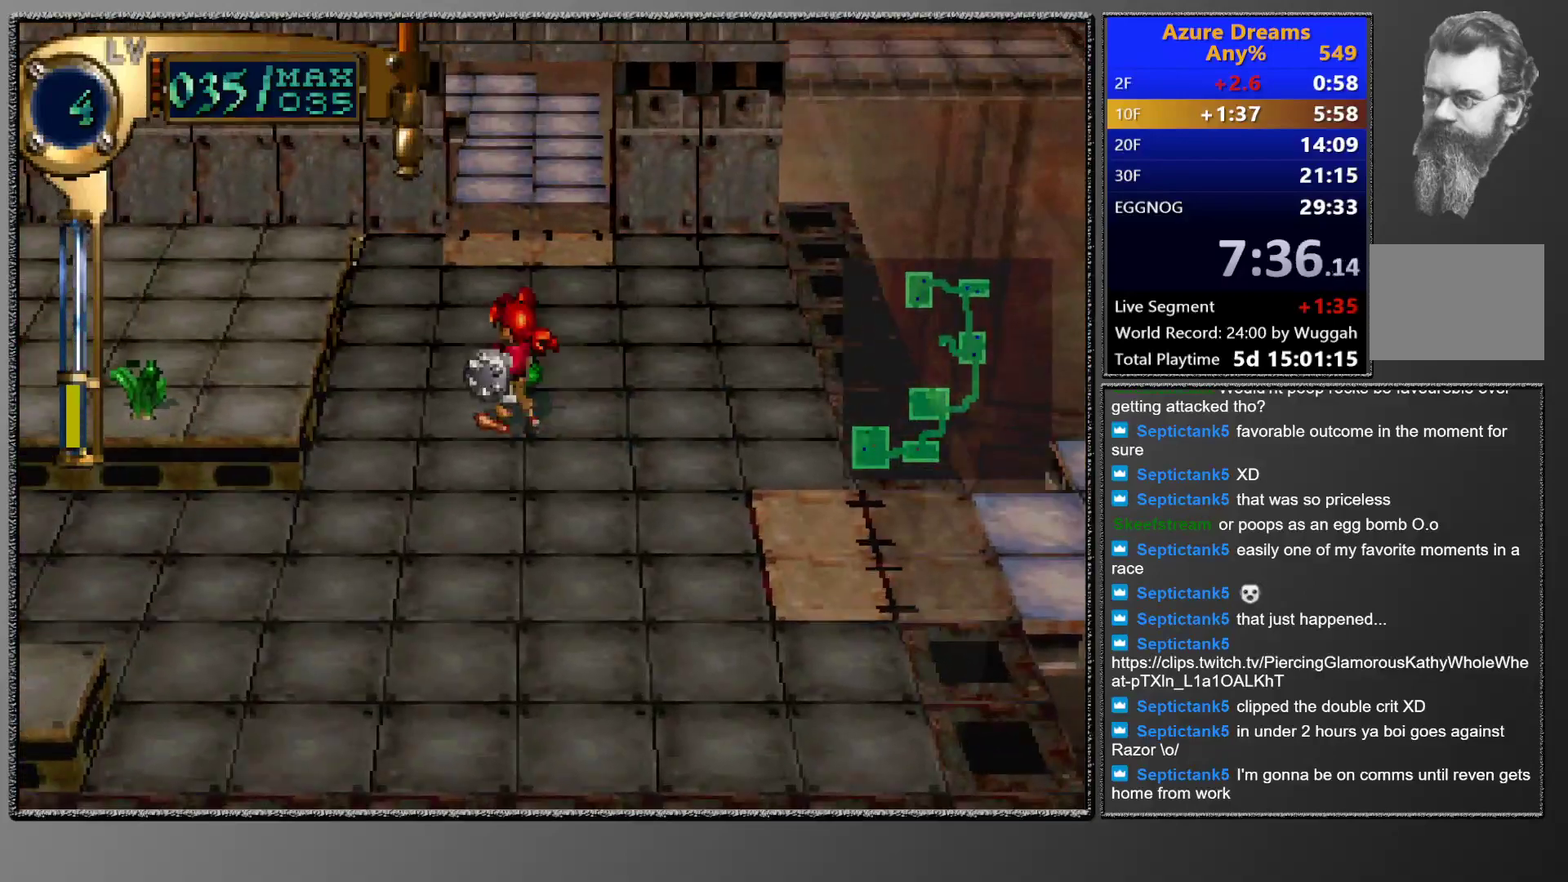
{"buttons": ["DPAD_LEFT"], "events": [[83, "DPAD_LEFT", "down"]]}